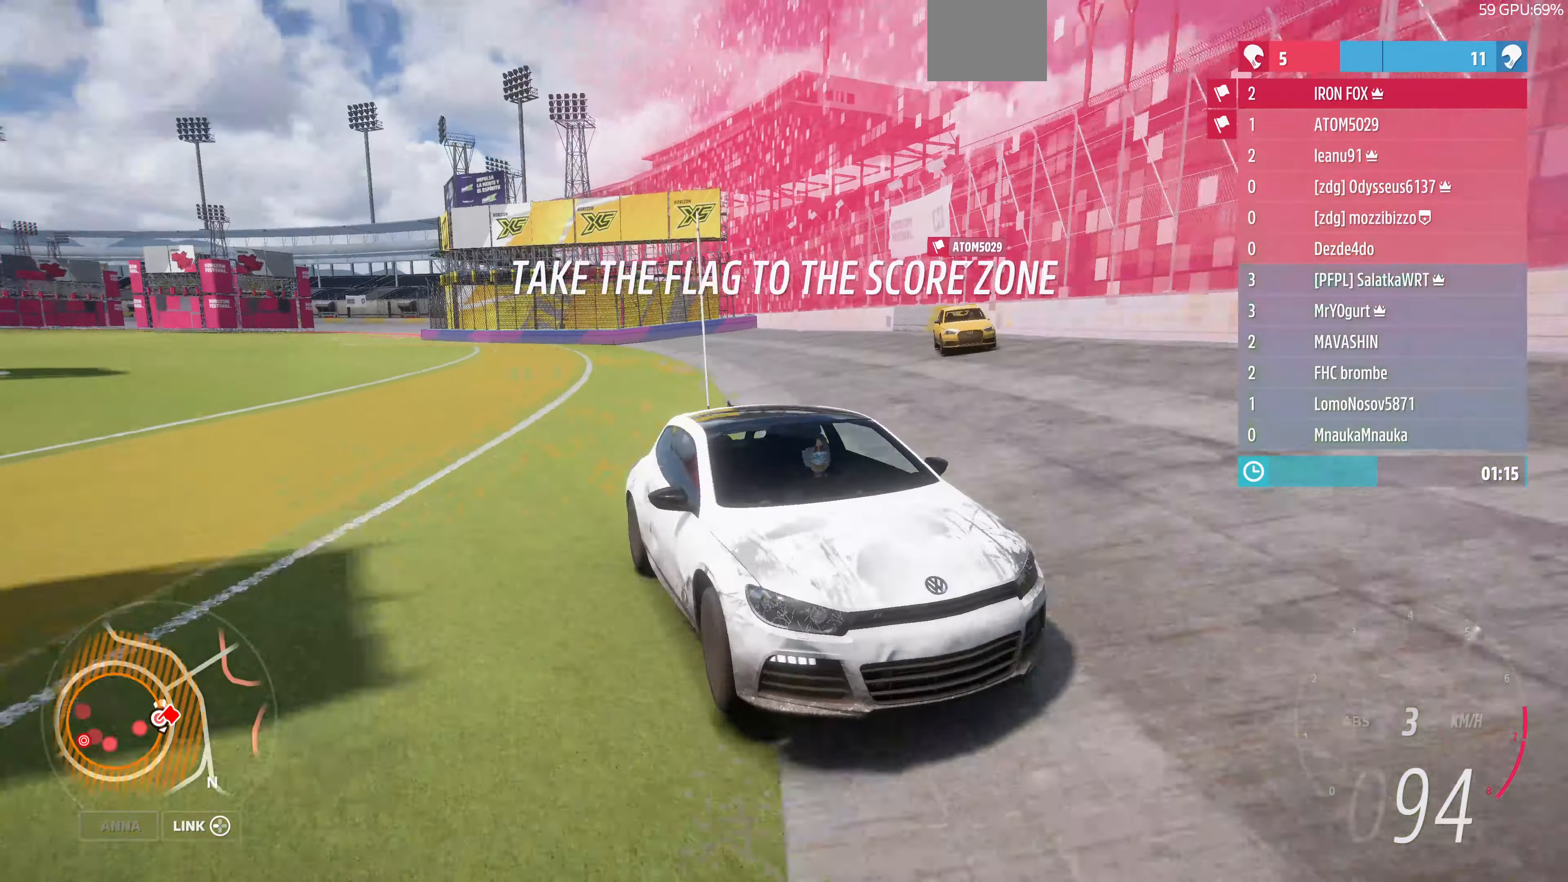
Gameplay with a controller (PlayStation layout); each line is a JSON object with the inputs held at the frame after it. "events" lists button and stick changes between this image and that frame as [ms after this image, input, new state], when the widget could be followed in between.
{"buttons": ["R2"], "left_stick": "up-right", "right_stick": "center", "events": [[67, "right_stick", "center"]]}
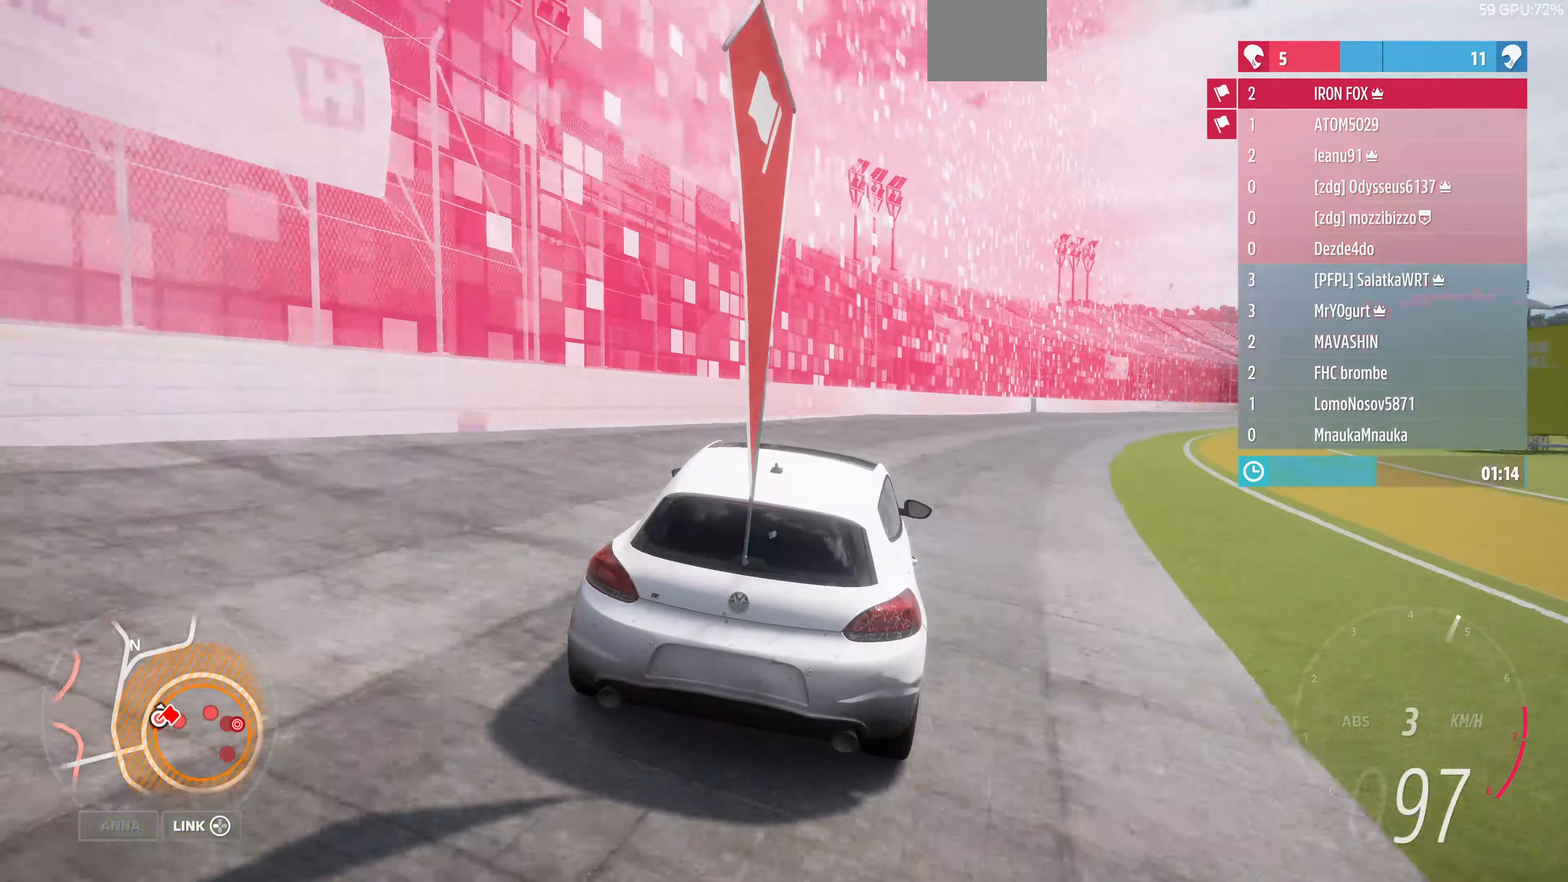
{"buttons": ["R2"], "left_stick": "up-right", "right_stick": "down", "events": [[467, "right_stick", "down"]]}
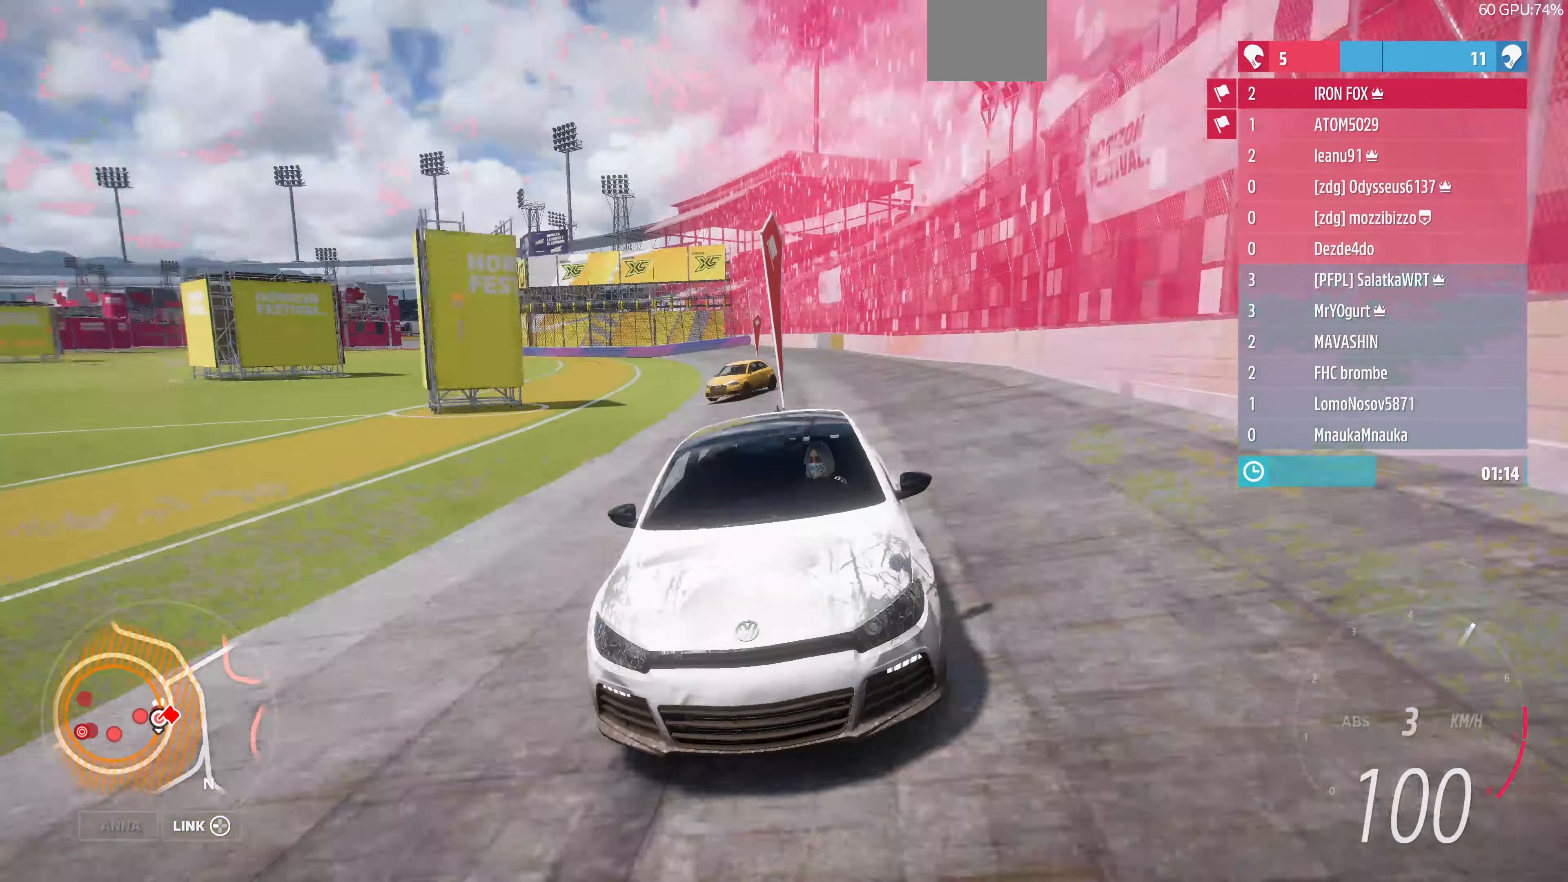
{"buttons": ["R2"], "left_stick": "up-right", "right_stick": "down", "events": []}
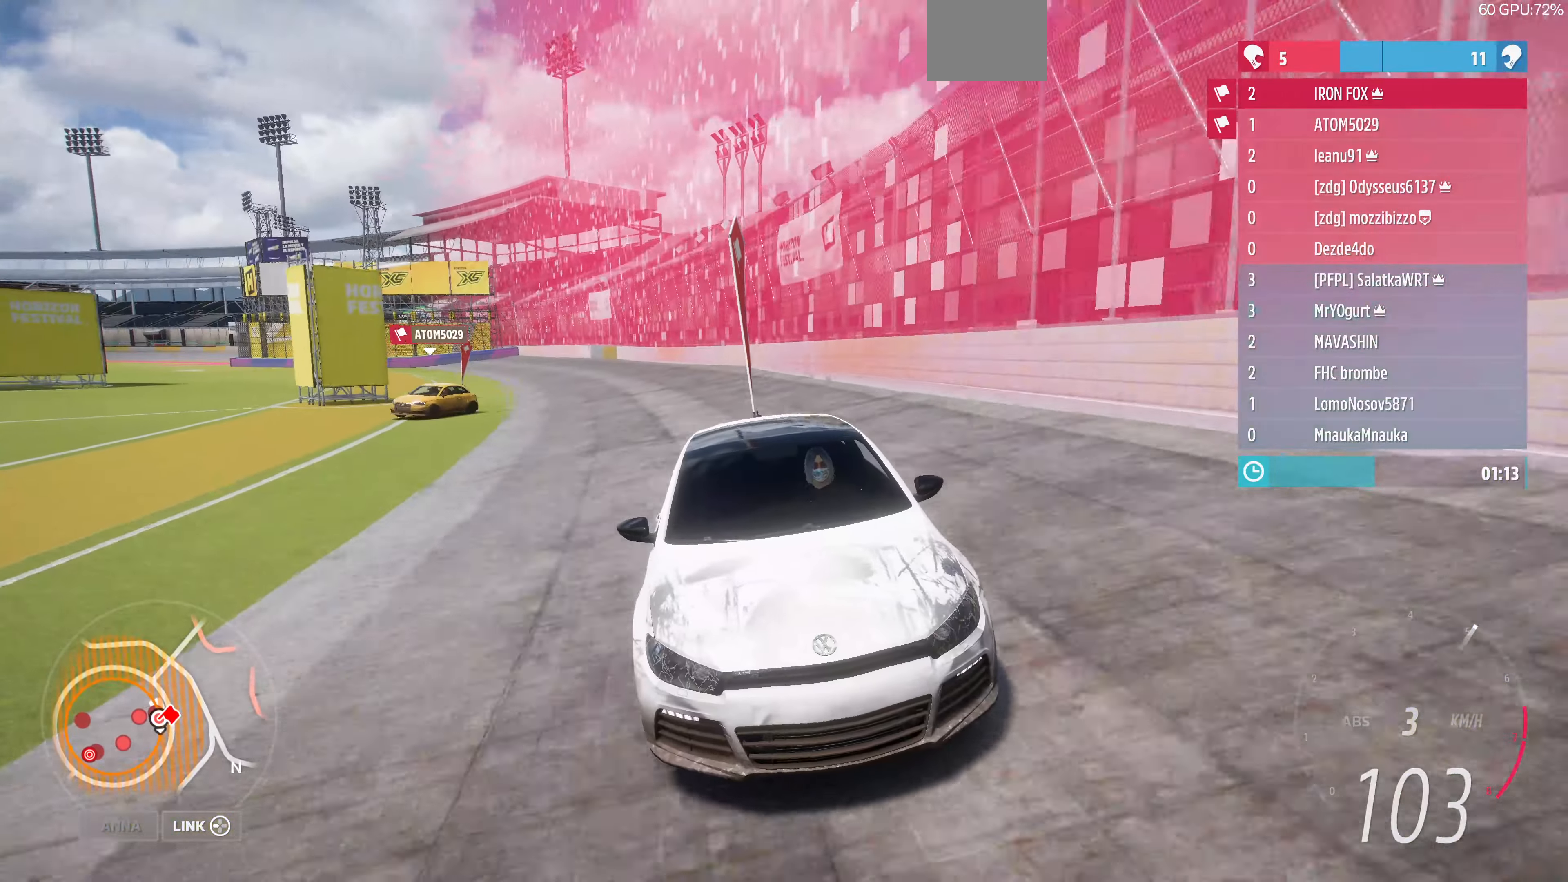
{"buttons": ["R2"], "left_stick": "up", "right_stick": "center", "events": [[133, "left_stick", "up"], [200, "right_stick", "center"]]}
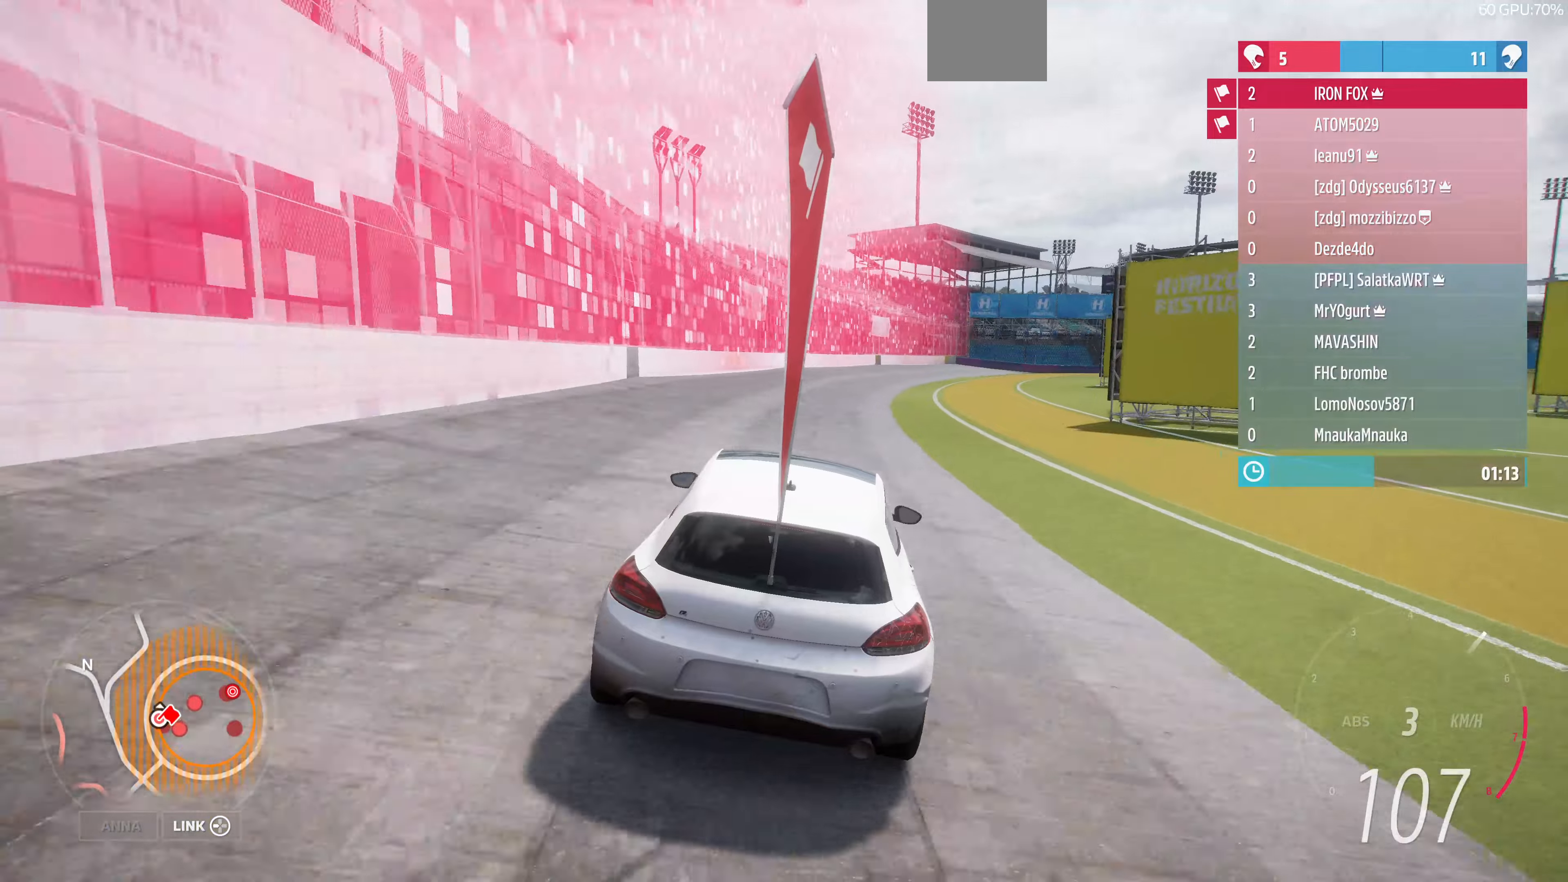
{"buttons": ["R2"], "left_stick": "up-right", "right_stick": "center", "events": [[333, "left_stick", "up-right"]]}
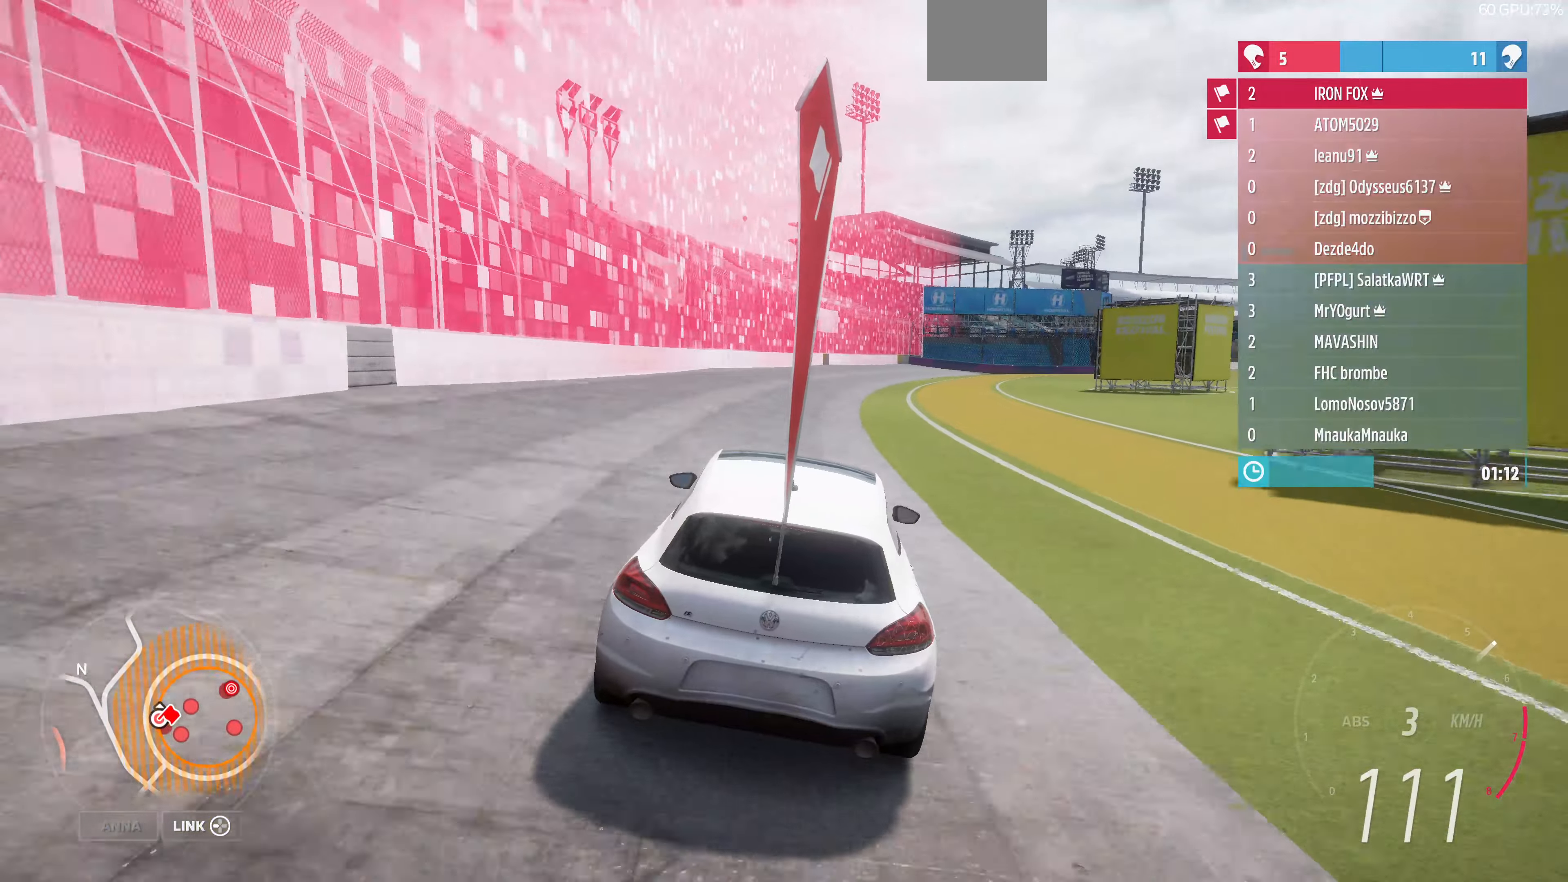
{"buttons": ["R2"], "left_stick": "up", "right_stick": "center", "events": [[333, "left_stick", "up"]]}
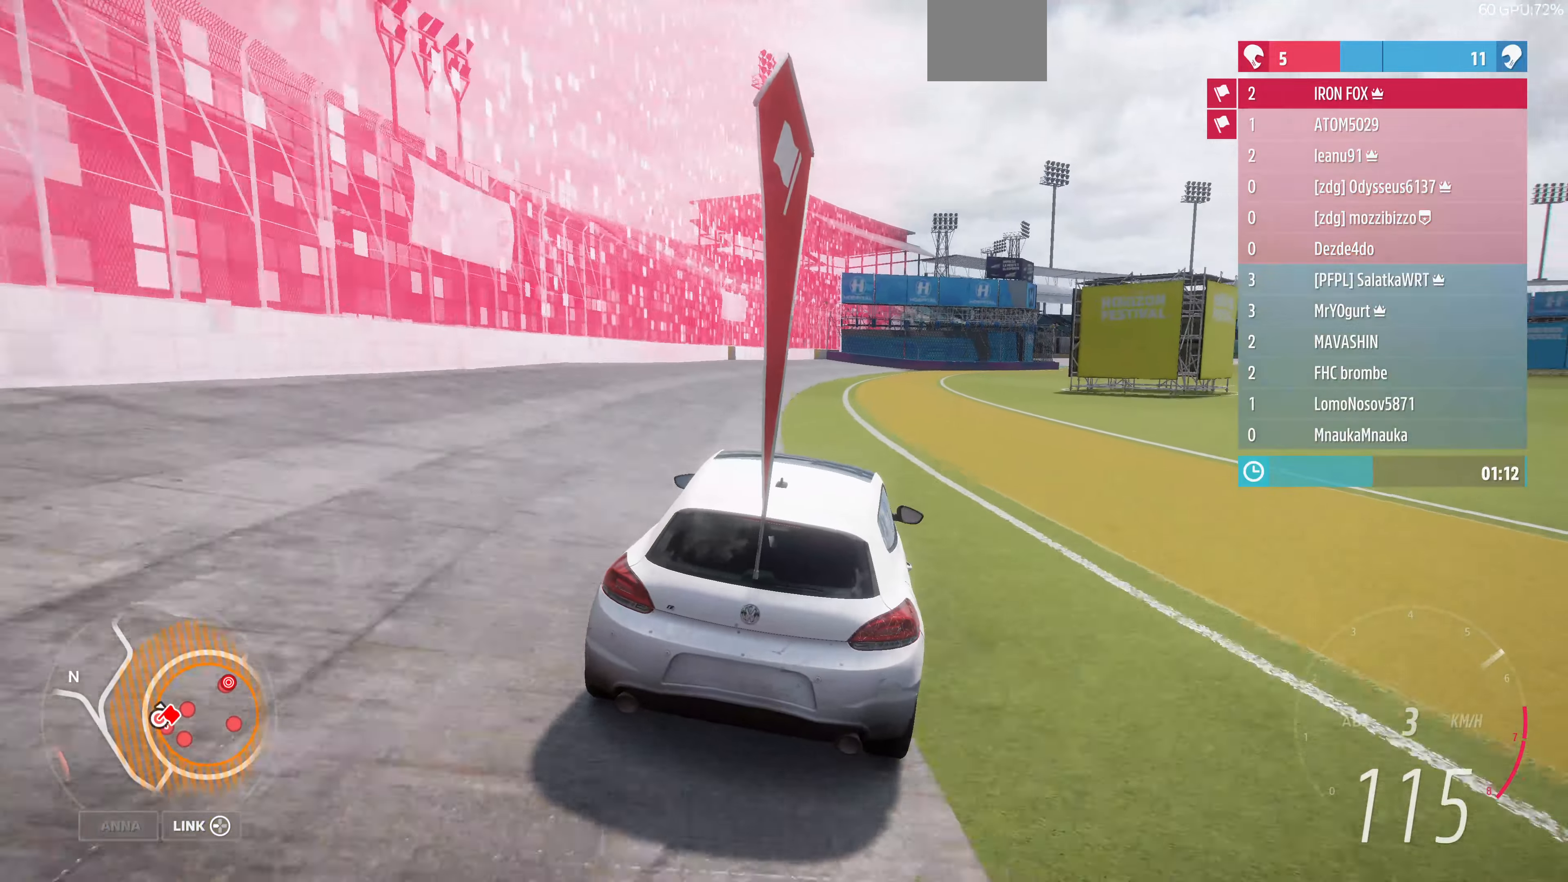
{"buttons": ["R2"], "left_stick": "up-right", "right_stick": "center", "events": [[33, "left_stick", "up-right"]]}
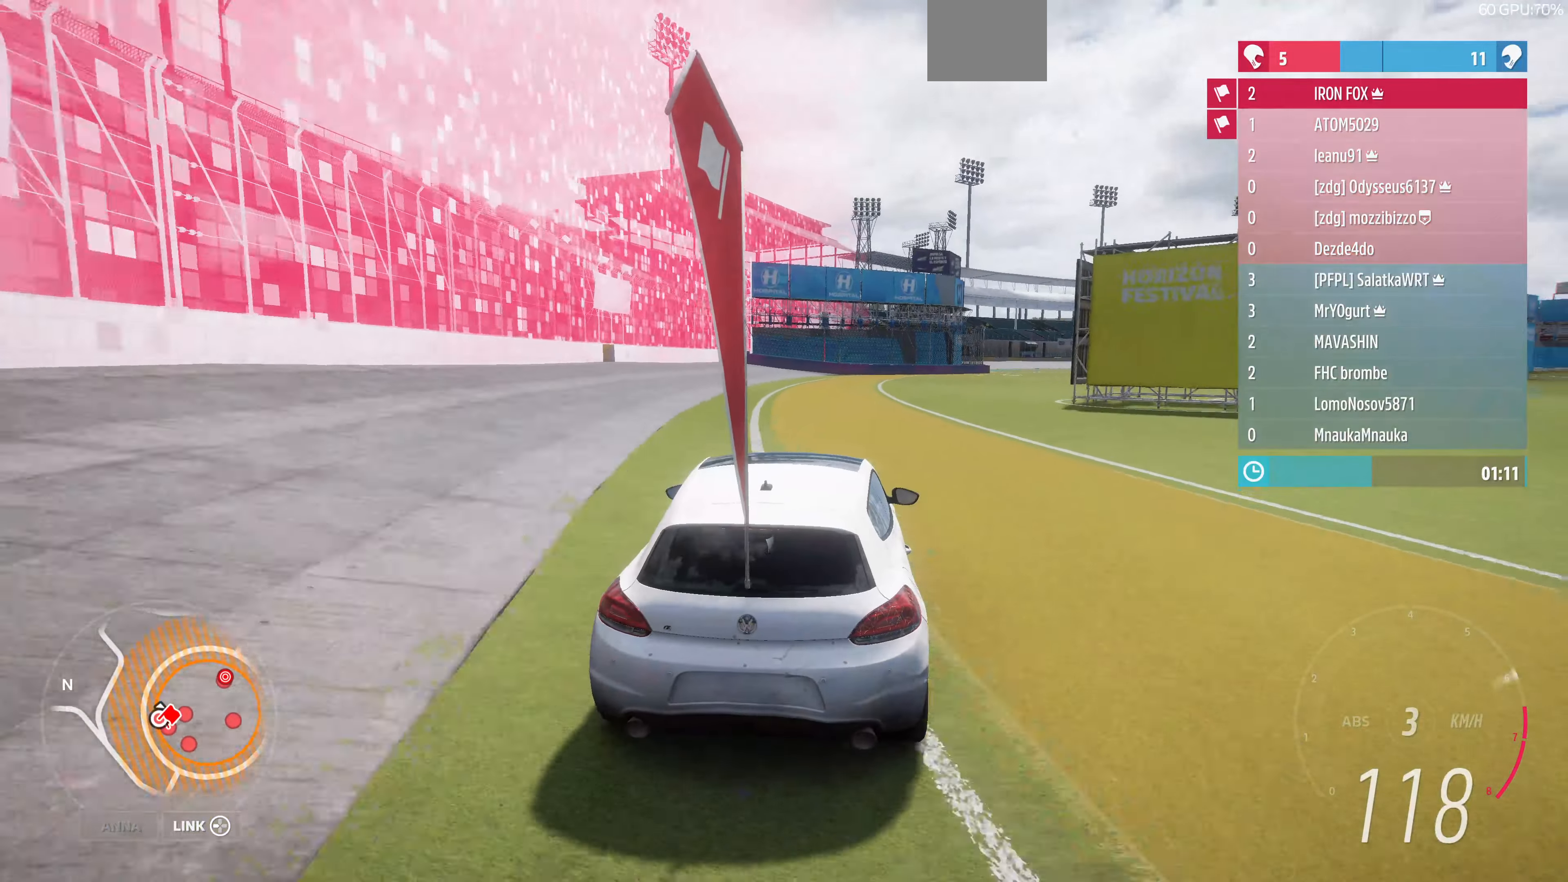
{"buttons": ["R2"], "left_stick": "up-right", "right_stick": "center", "events": [[300, "left_stick", "up"], [433, "left_stick", "up-right"]]}
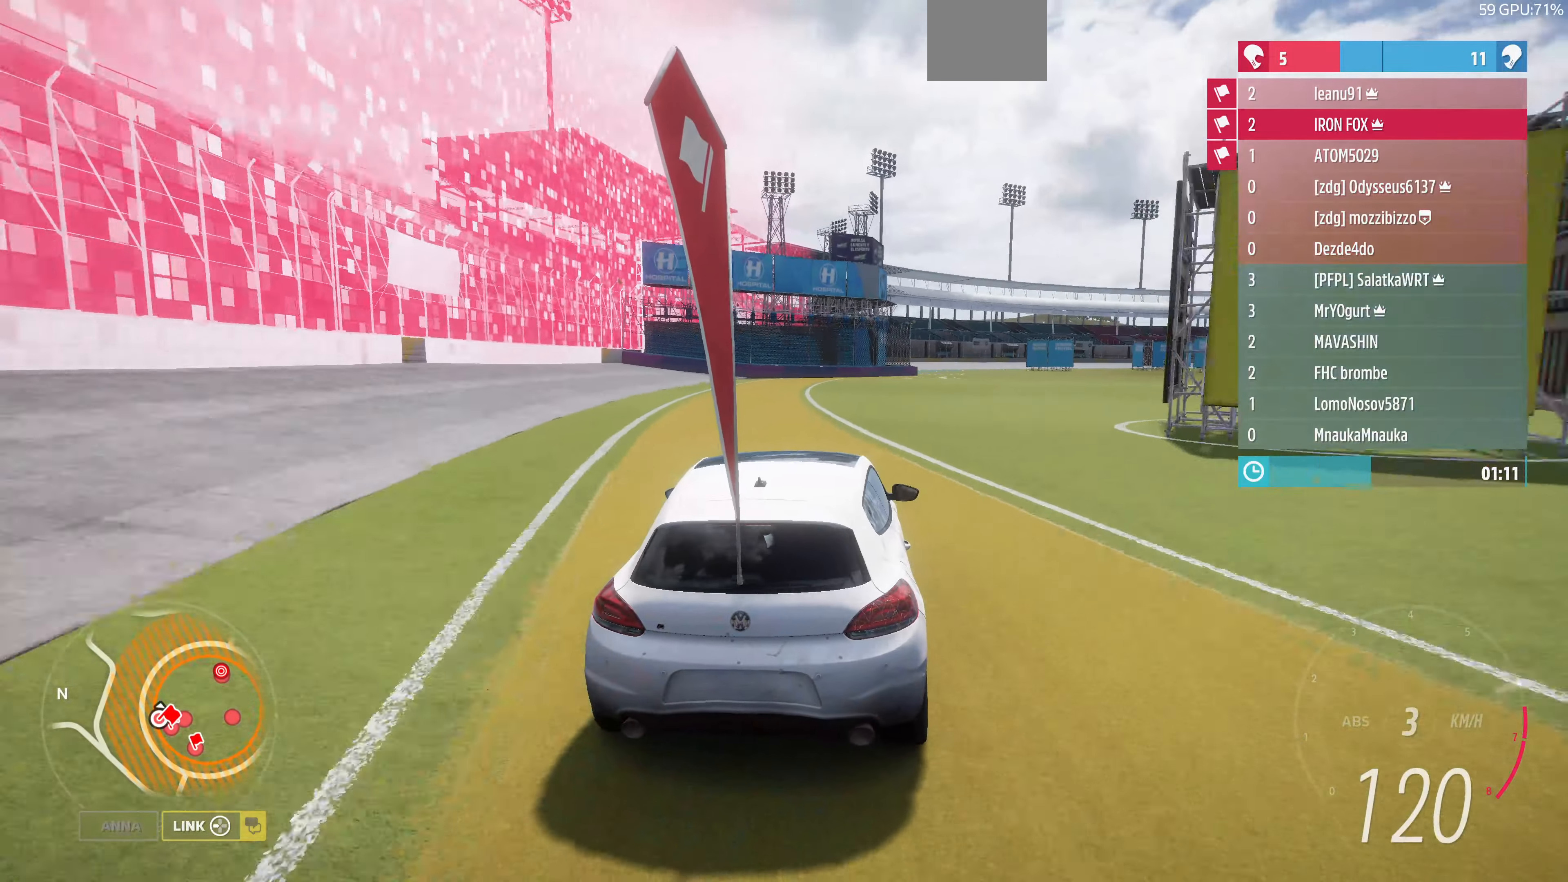
{"buttons": ["R2"], "left_stick": "up-right", "right_stick": "center", "events": []}
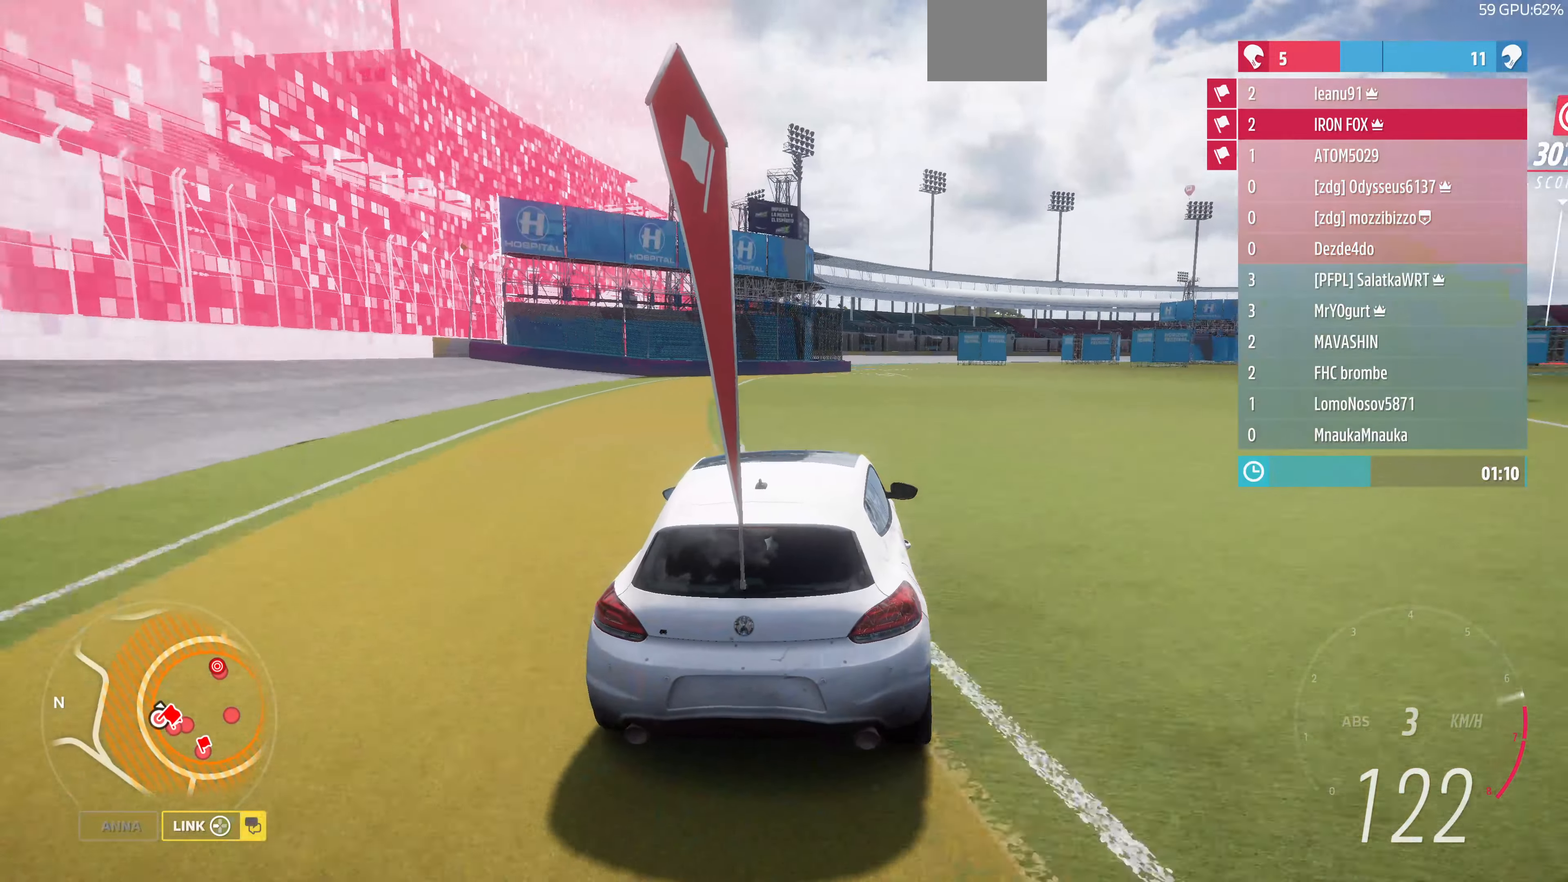
{"buttons": ["R2"], "left_stick": "up", "right_stick": "center", "events": [[500, "left_stick", "up"]]}
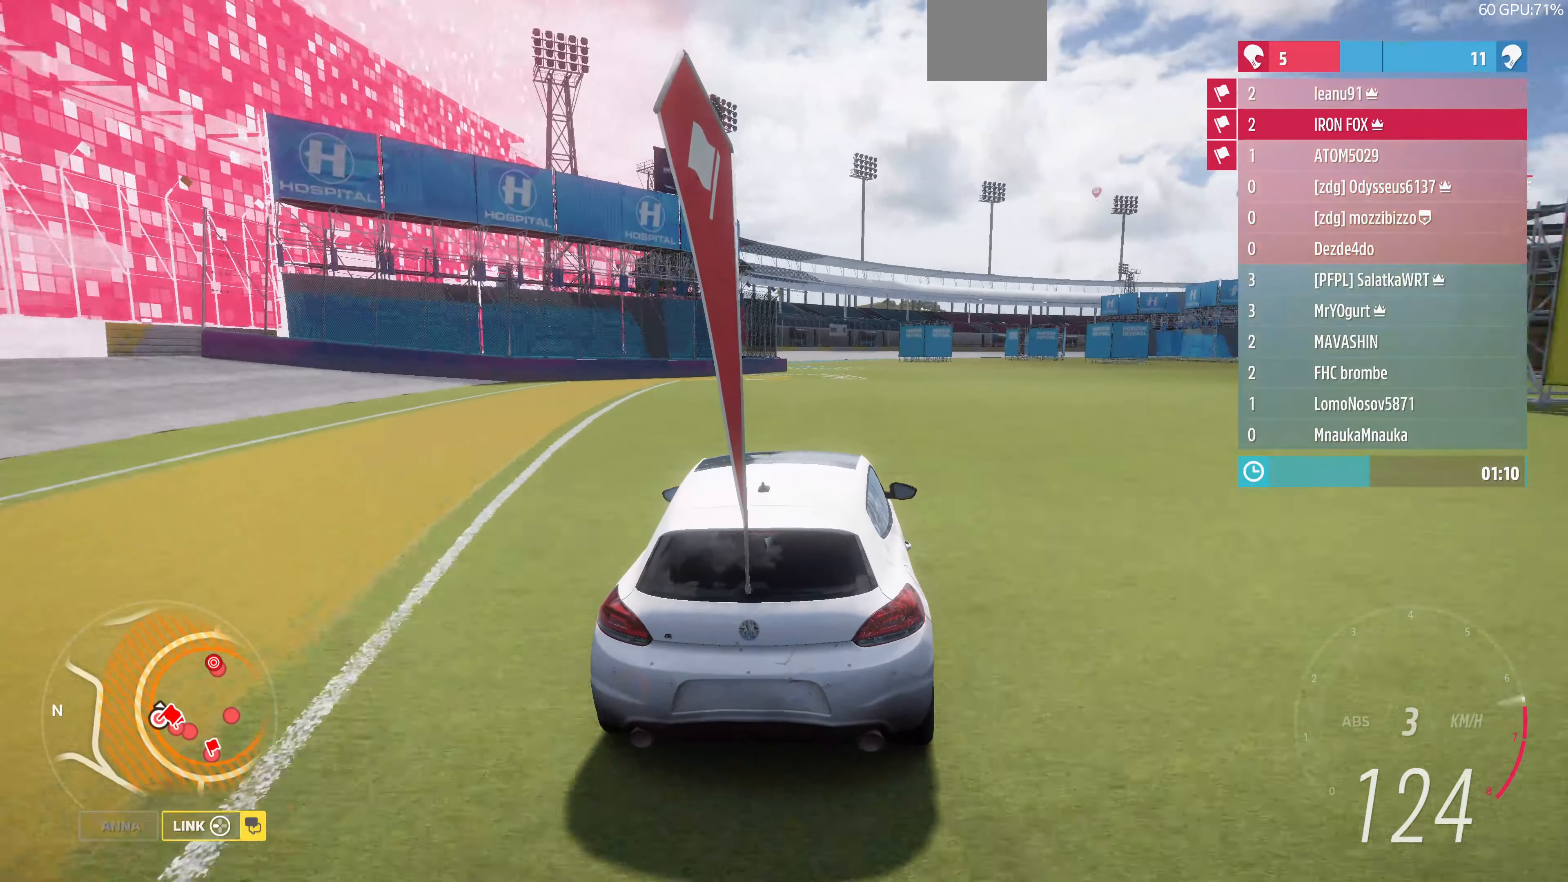
{"buttons": ["R2"], "left_stick": "up", "right_stick": "center", "events": []}
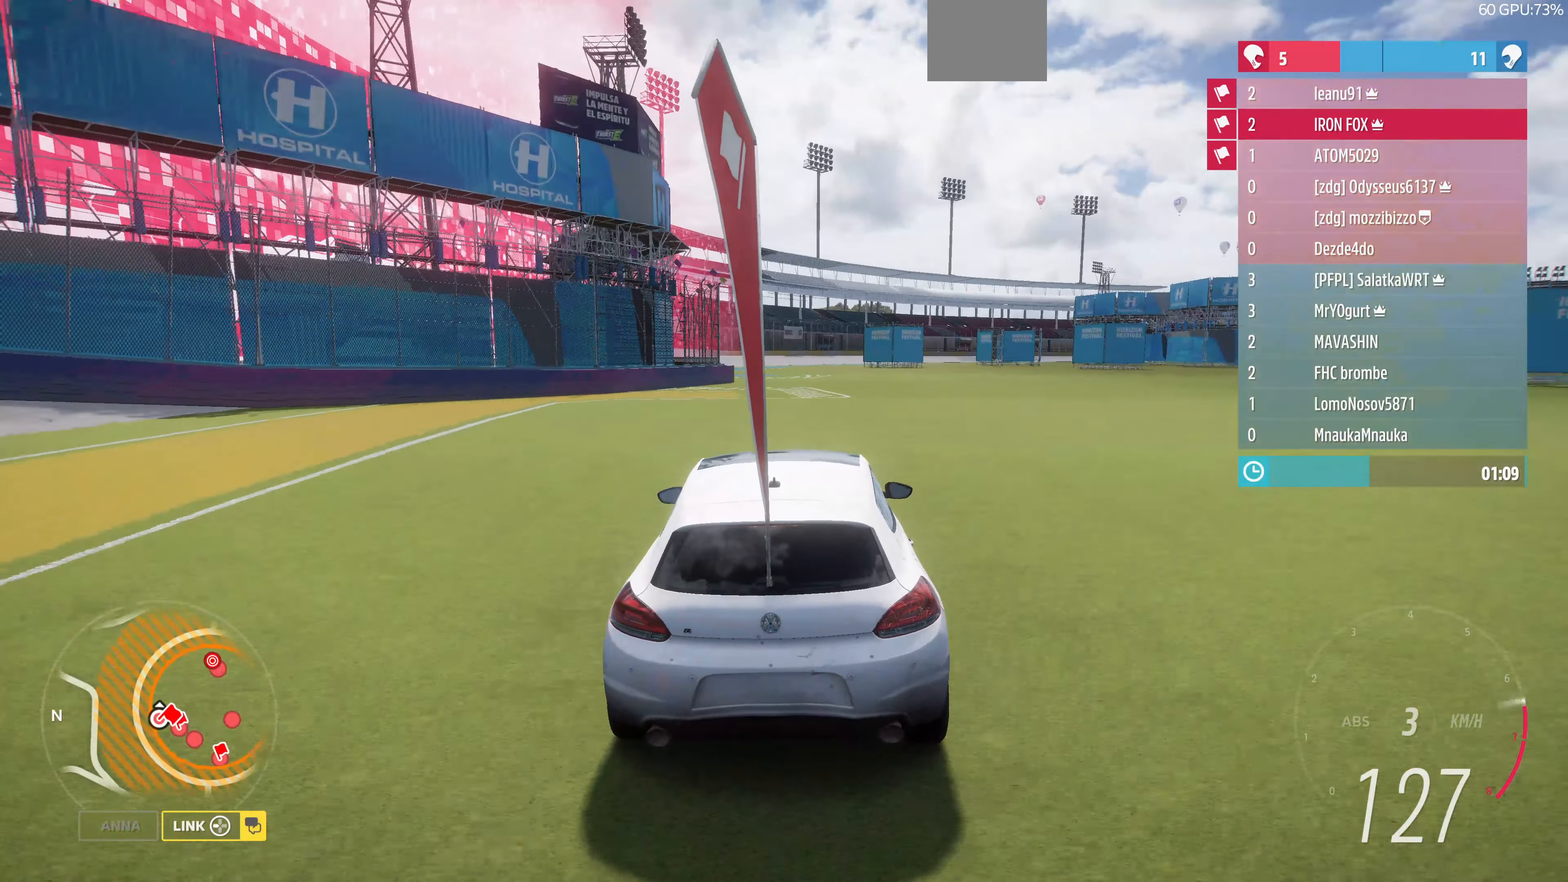
{"buttons": ["R2"], "left_stick": "up", "right_stick": "center", "events": []}
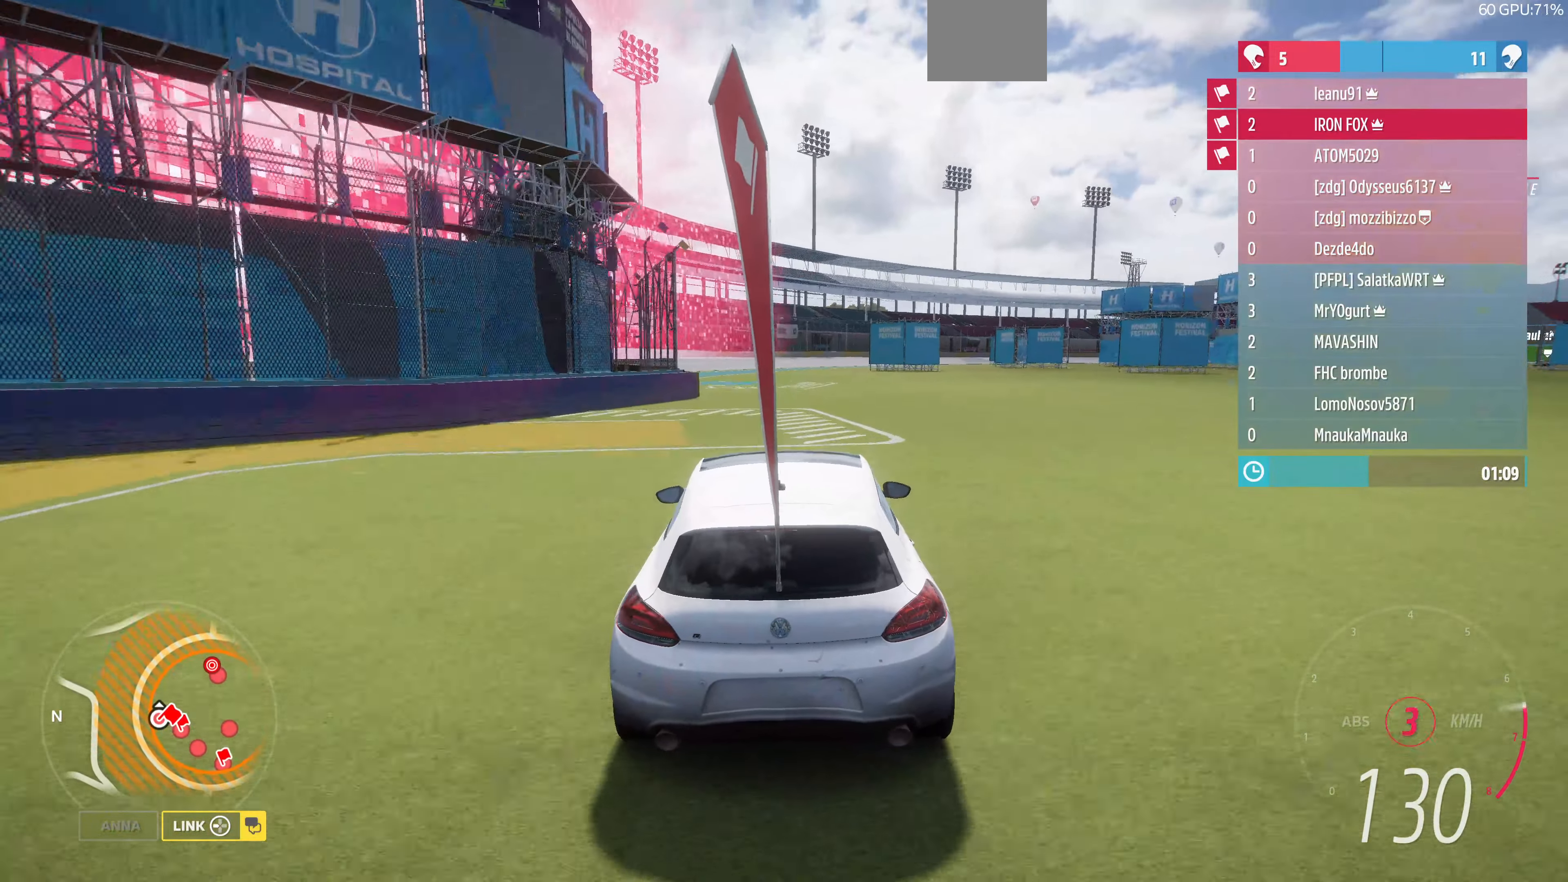
{"buttons": ["R2"], "left_stick": "up", "right_stick": "up", "events": [[233, "right_stick", "up"]]}
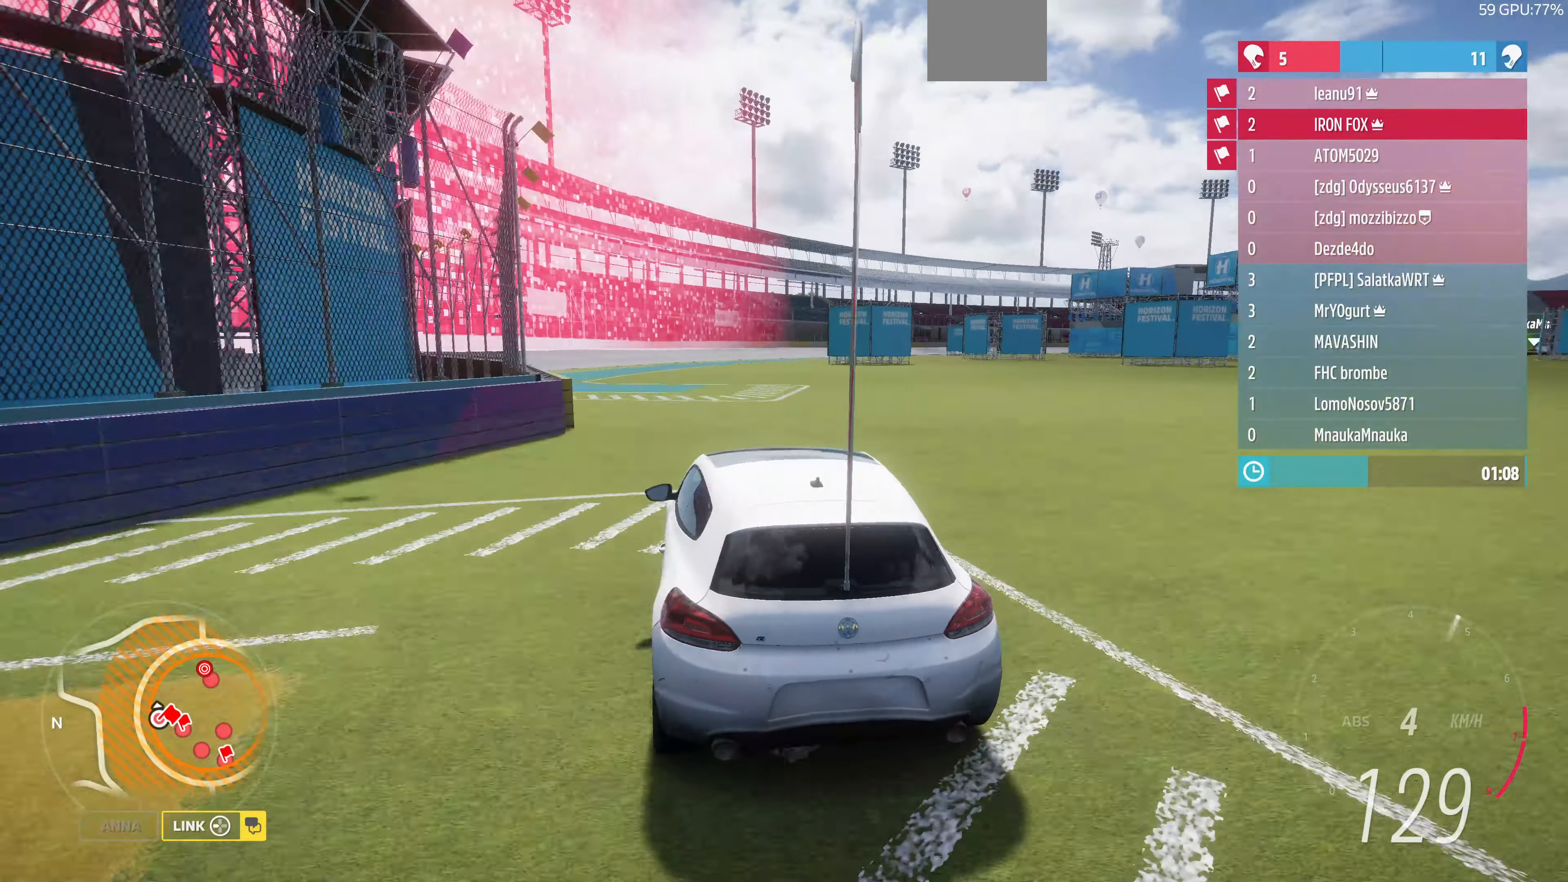
{"buttons": ["R2"], "left_stick": "center", "right_stick": "up", "events": [[400, "left_stick", "center"]]}
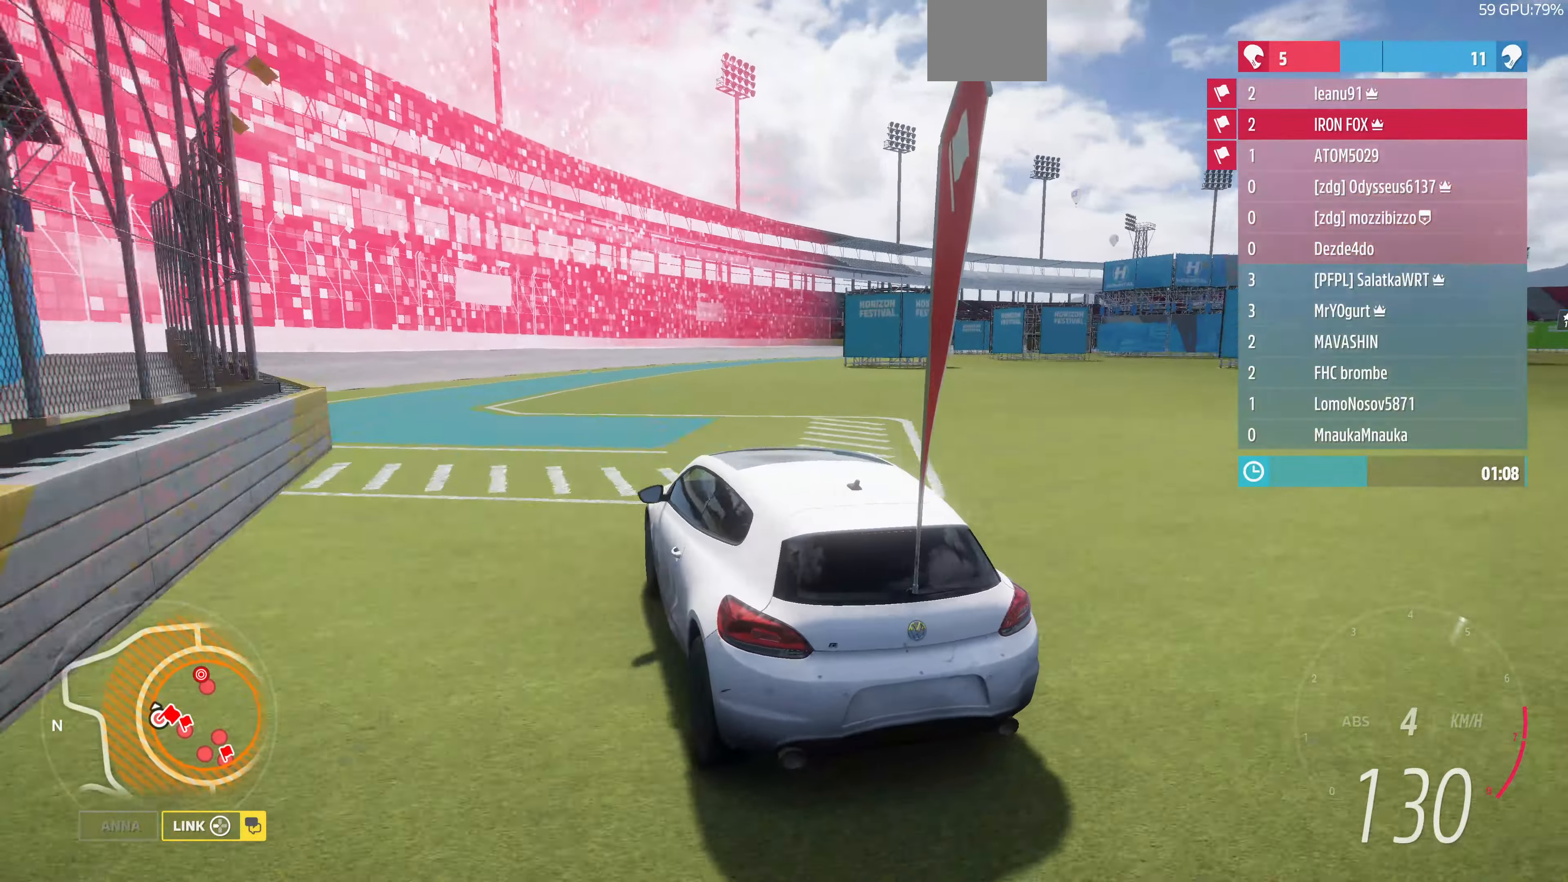
{"buttons": ["R2"], "left_stick": "up-right", "right_stick": "up", "events": [[367, "left_stick", "up-right"]]}
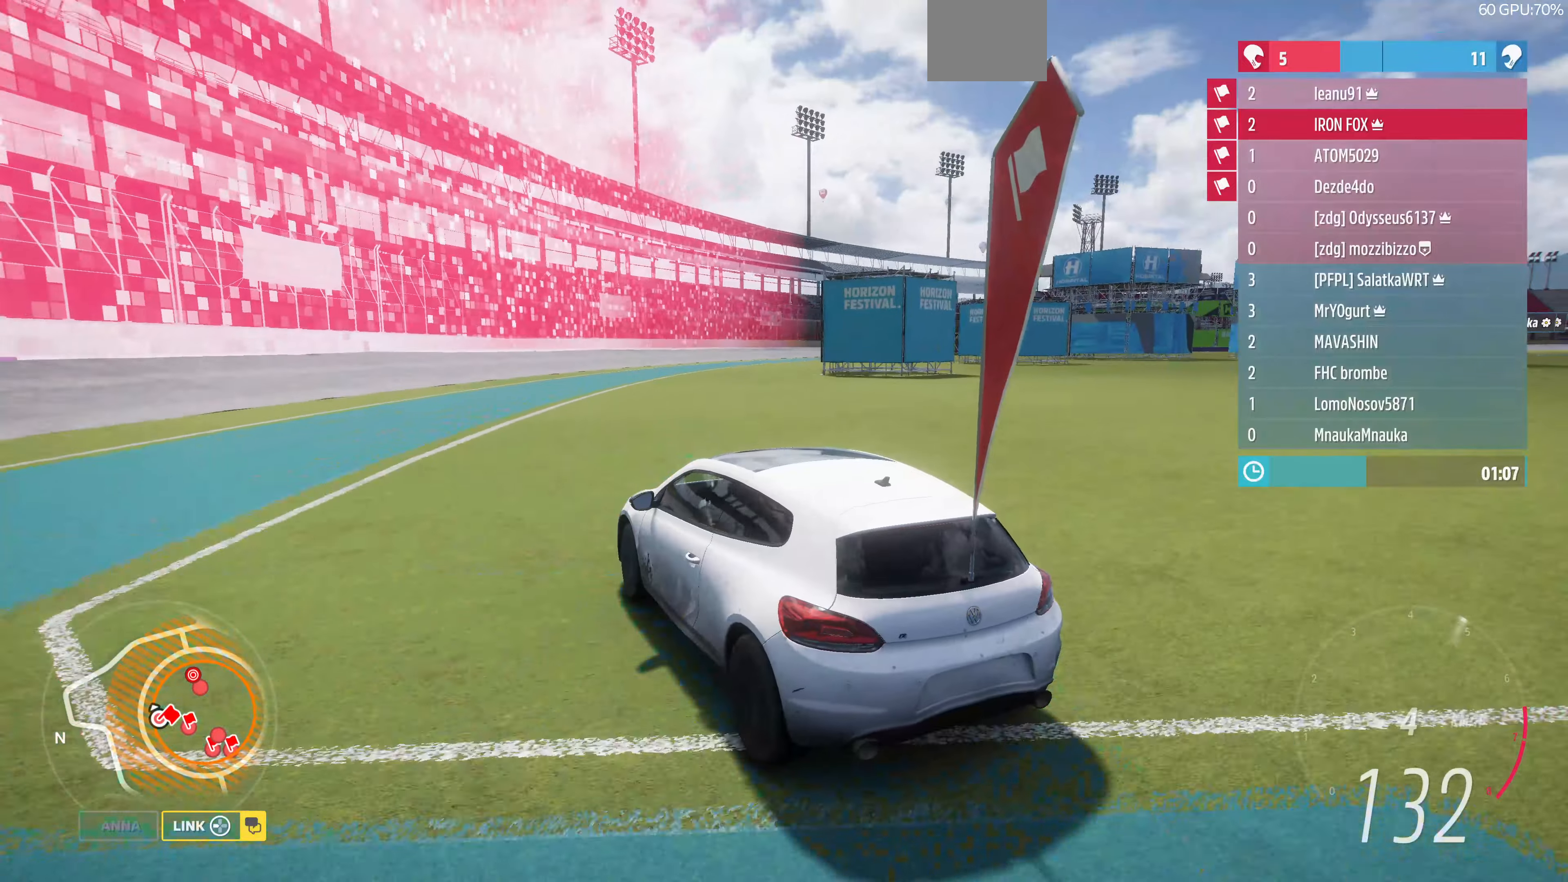
{"buttons": ["R2"], "left_stick": "right", "right_stick": "up", "events": [[367, "left_stick", "center"], [500, "left_stick", "right"]]}
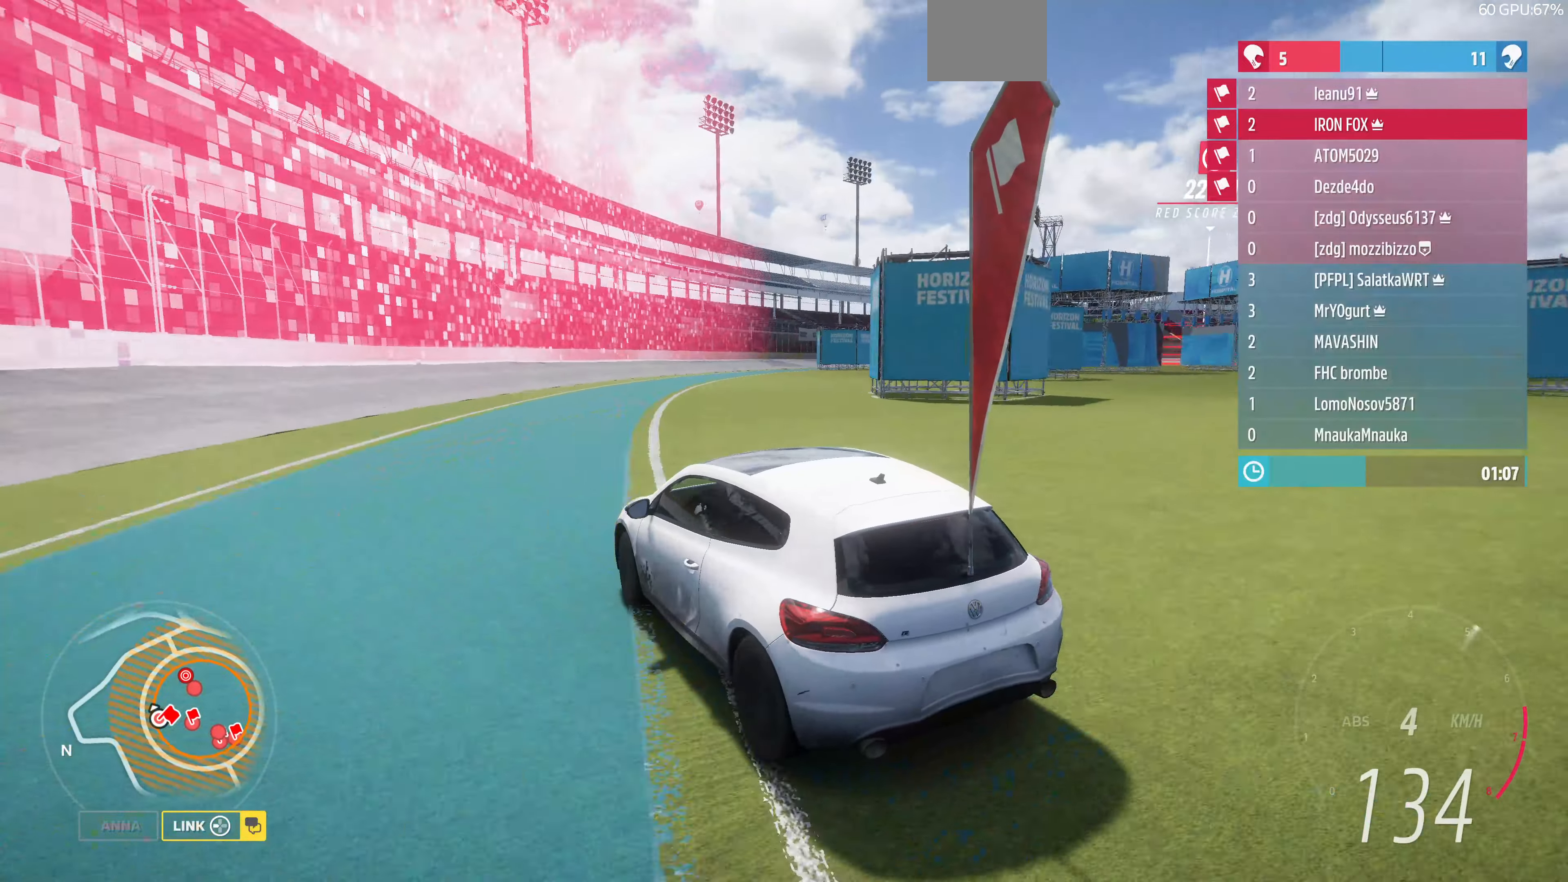
{"buttons": ["R2"], "left_stick": "down-right", "right_stick": "up", "events": [[267, "left_stick", "down-right"]]}
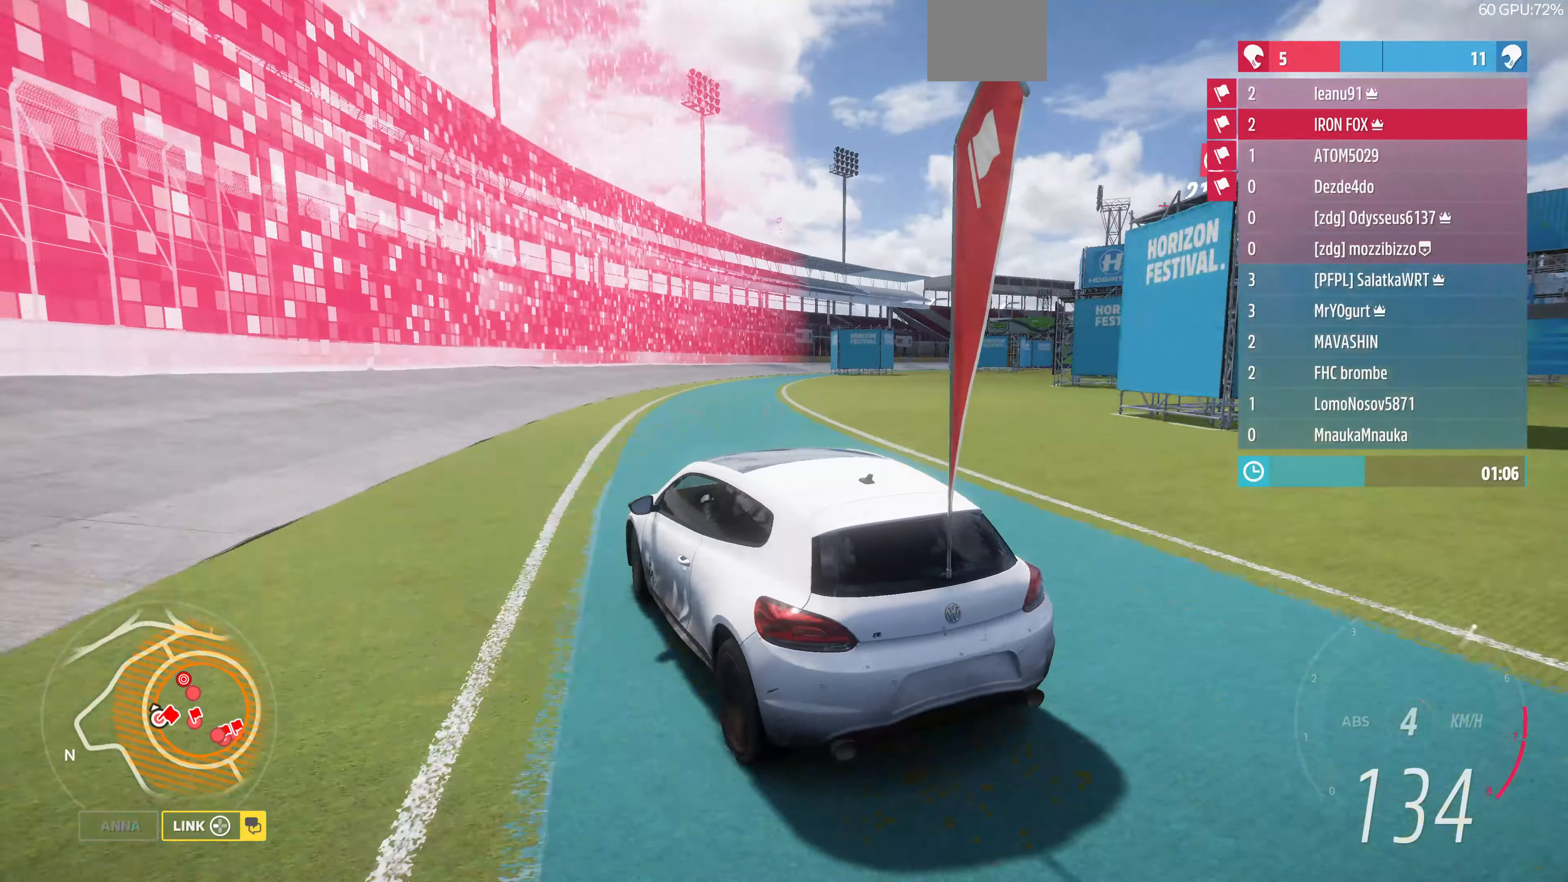
{"buttons": ["R2"], "left_stick": "down-right", "right_stick": "up", "events": []}
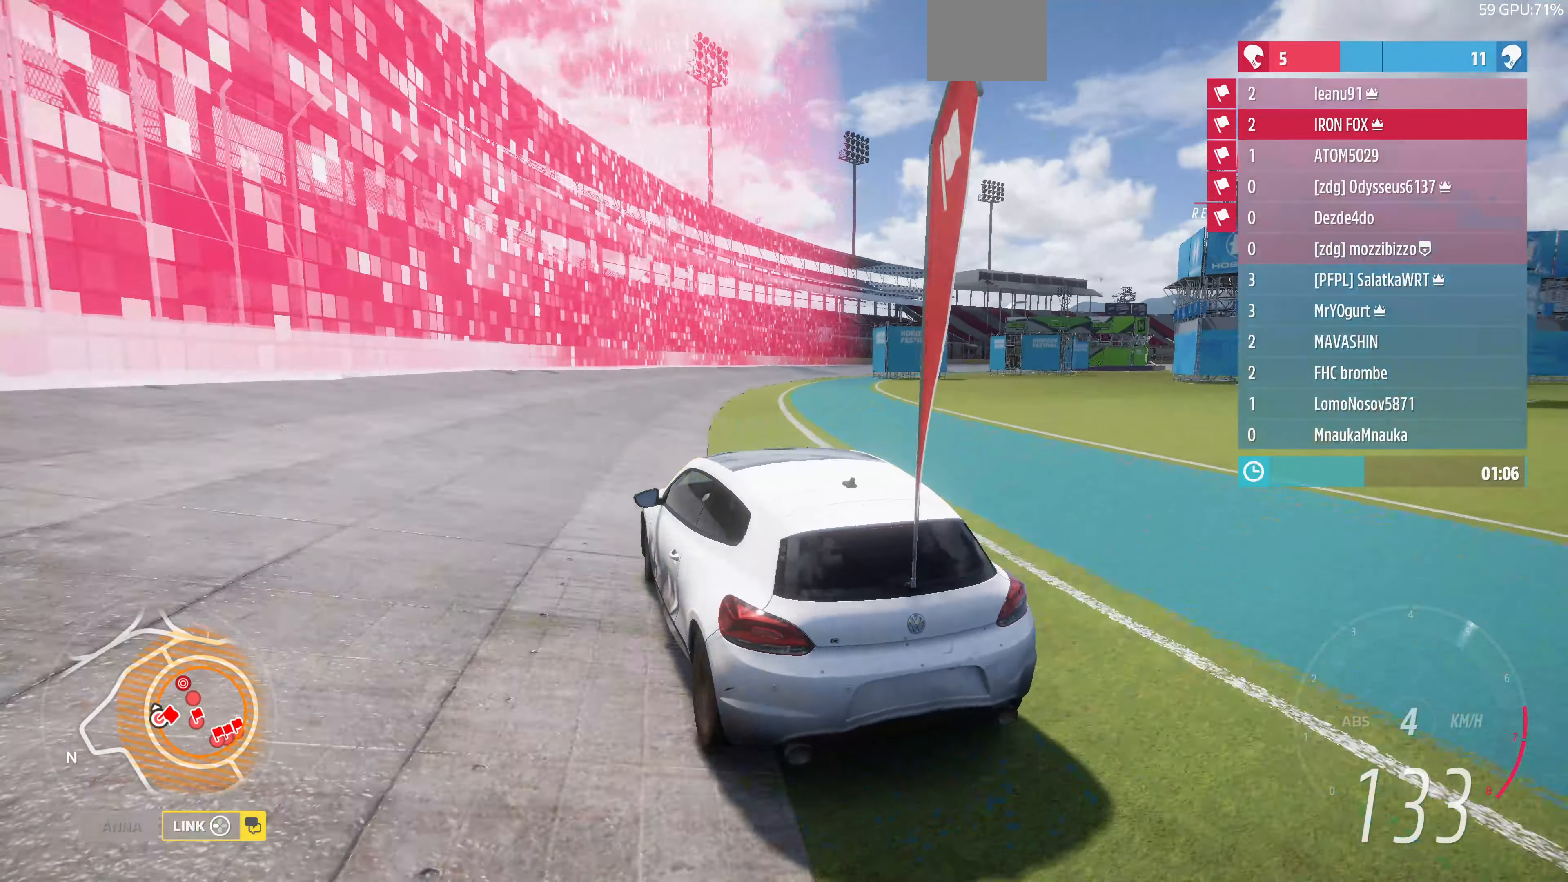
{"buttons": ["R2"], "left_stick": "down-right", "right_stick": "up", "events": []}
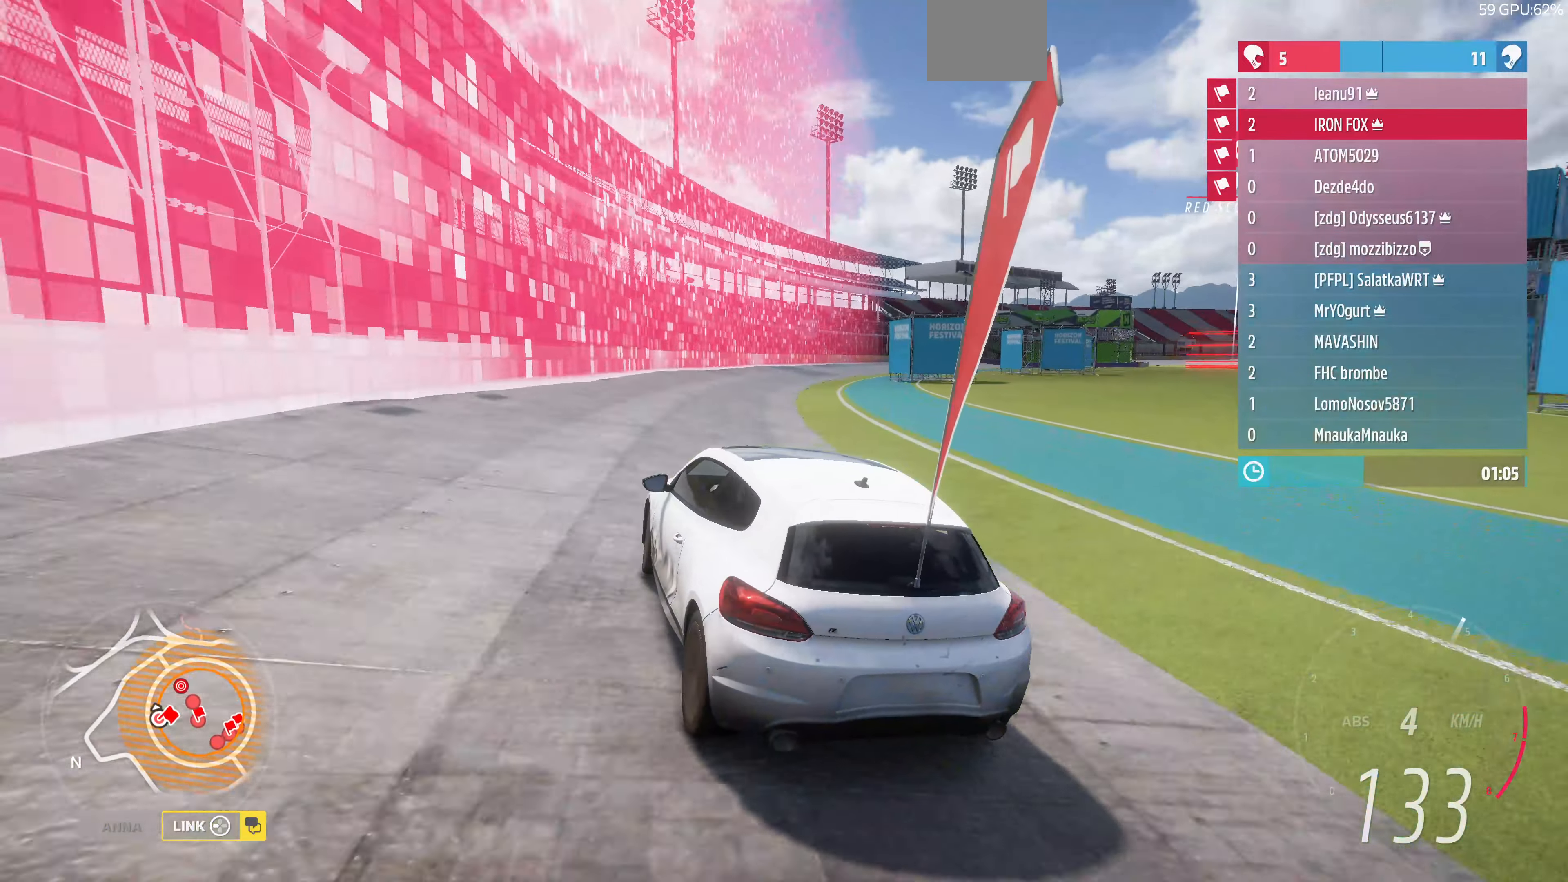
{"buttons": ["R2"], "left_stick": "down-right", "right_stick": "center", "events": [[467, "right_stick", "center"]]}
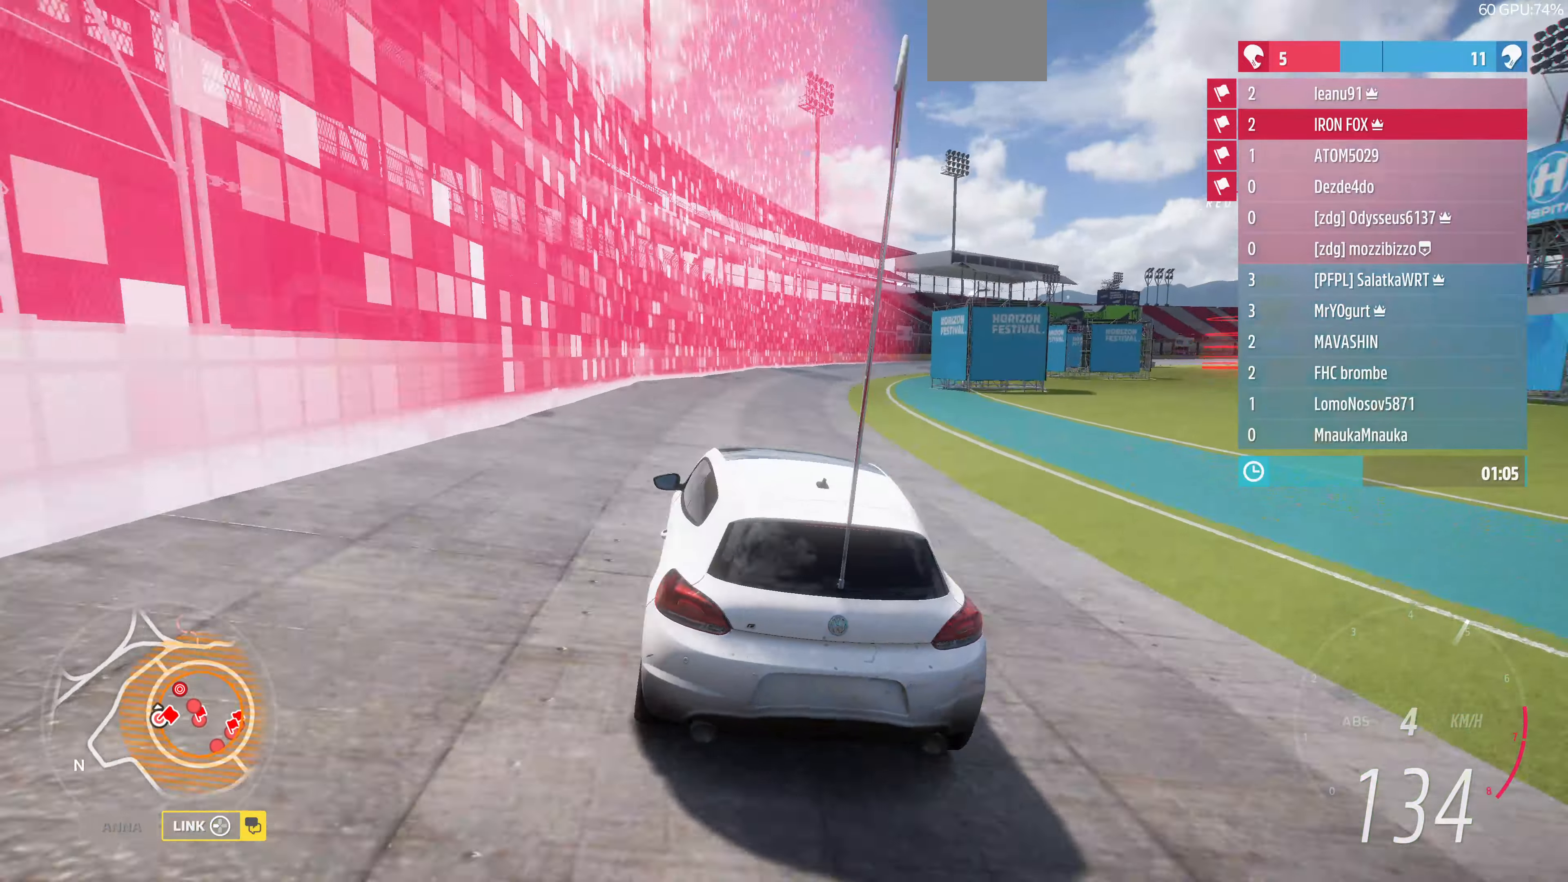
{"buttons": ["R2"], "left_stick": "center", "right_stick": "up-right", "events": [[200, "left_stick", "center"], [500, "right_stick", "up-right"]]}
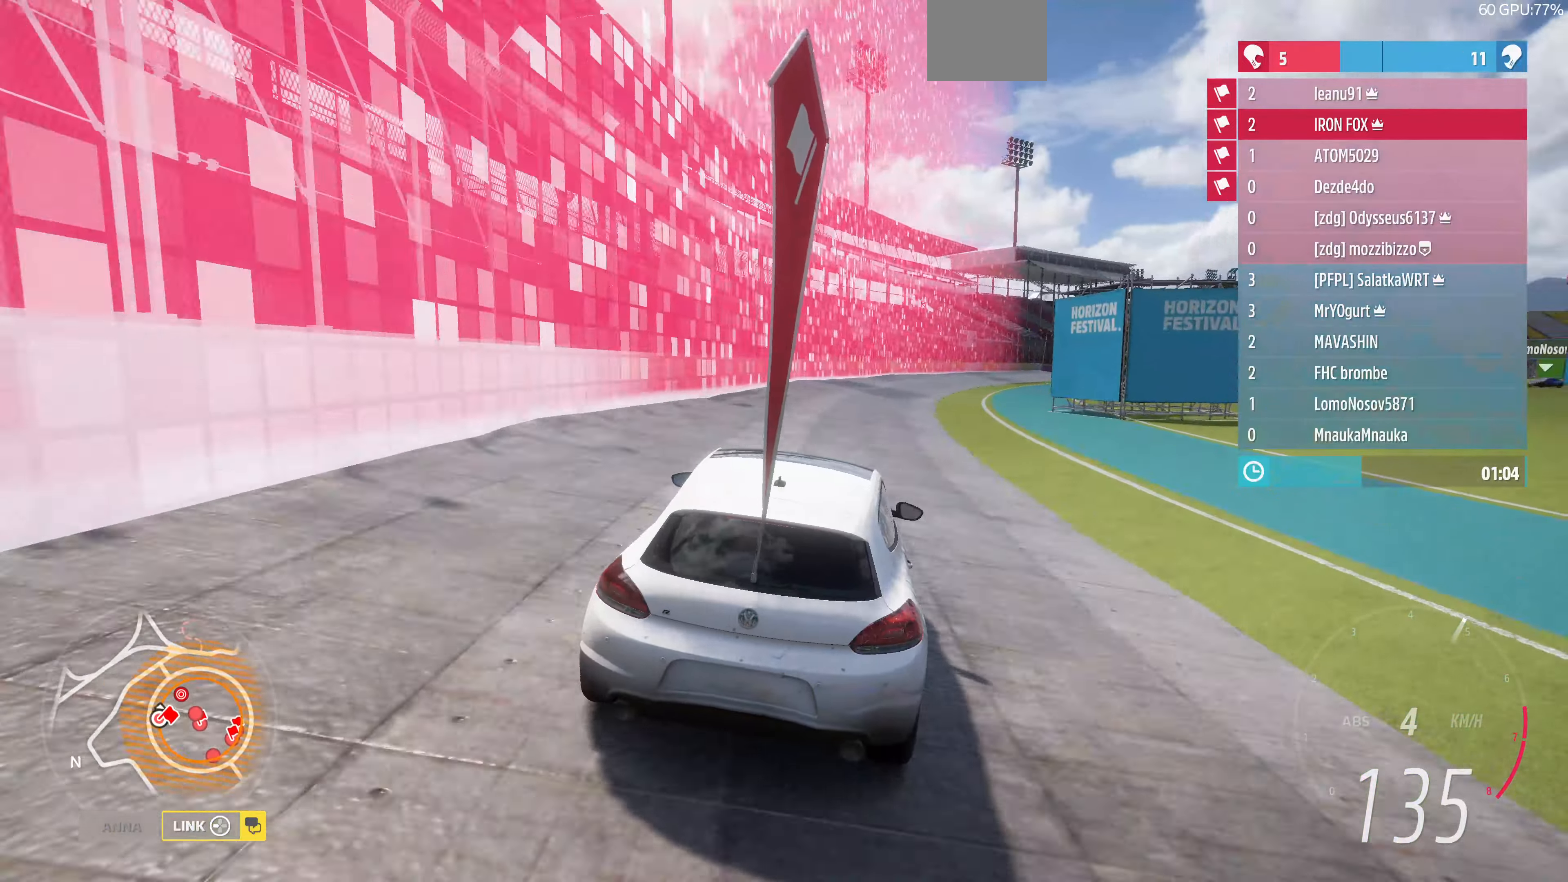
{"buttons": ["R2"], "left_stick": "right", "right_stick": "up-right", "events": [[67, "left_stick", "right"]]}
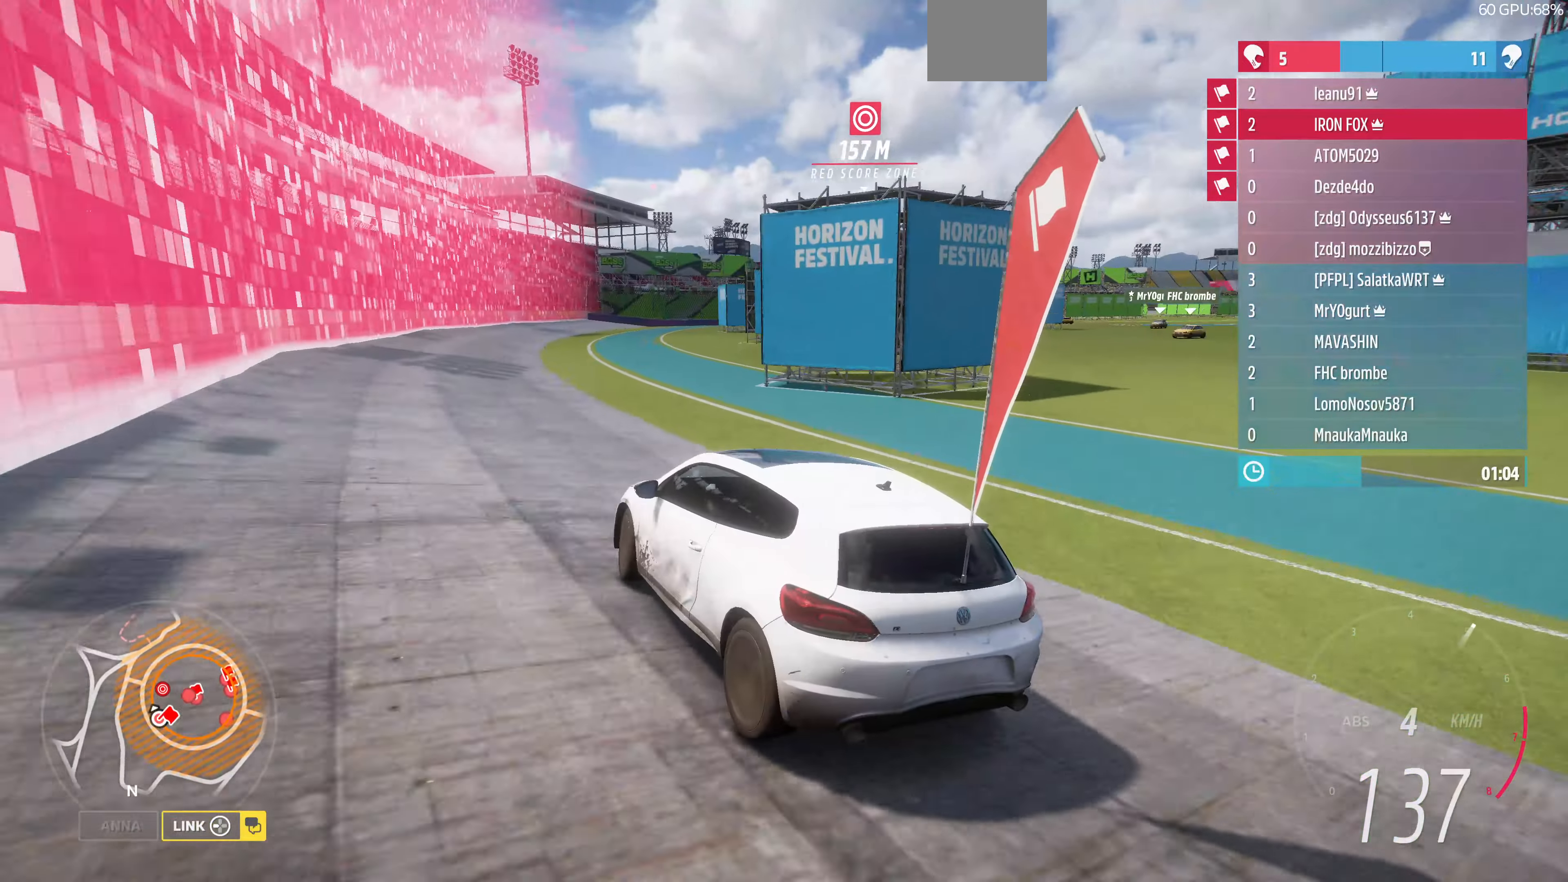
{"buttons": ["R2"], "left_stick": "right", "right_stick": "up-right", "events": []}
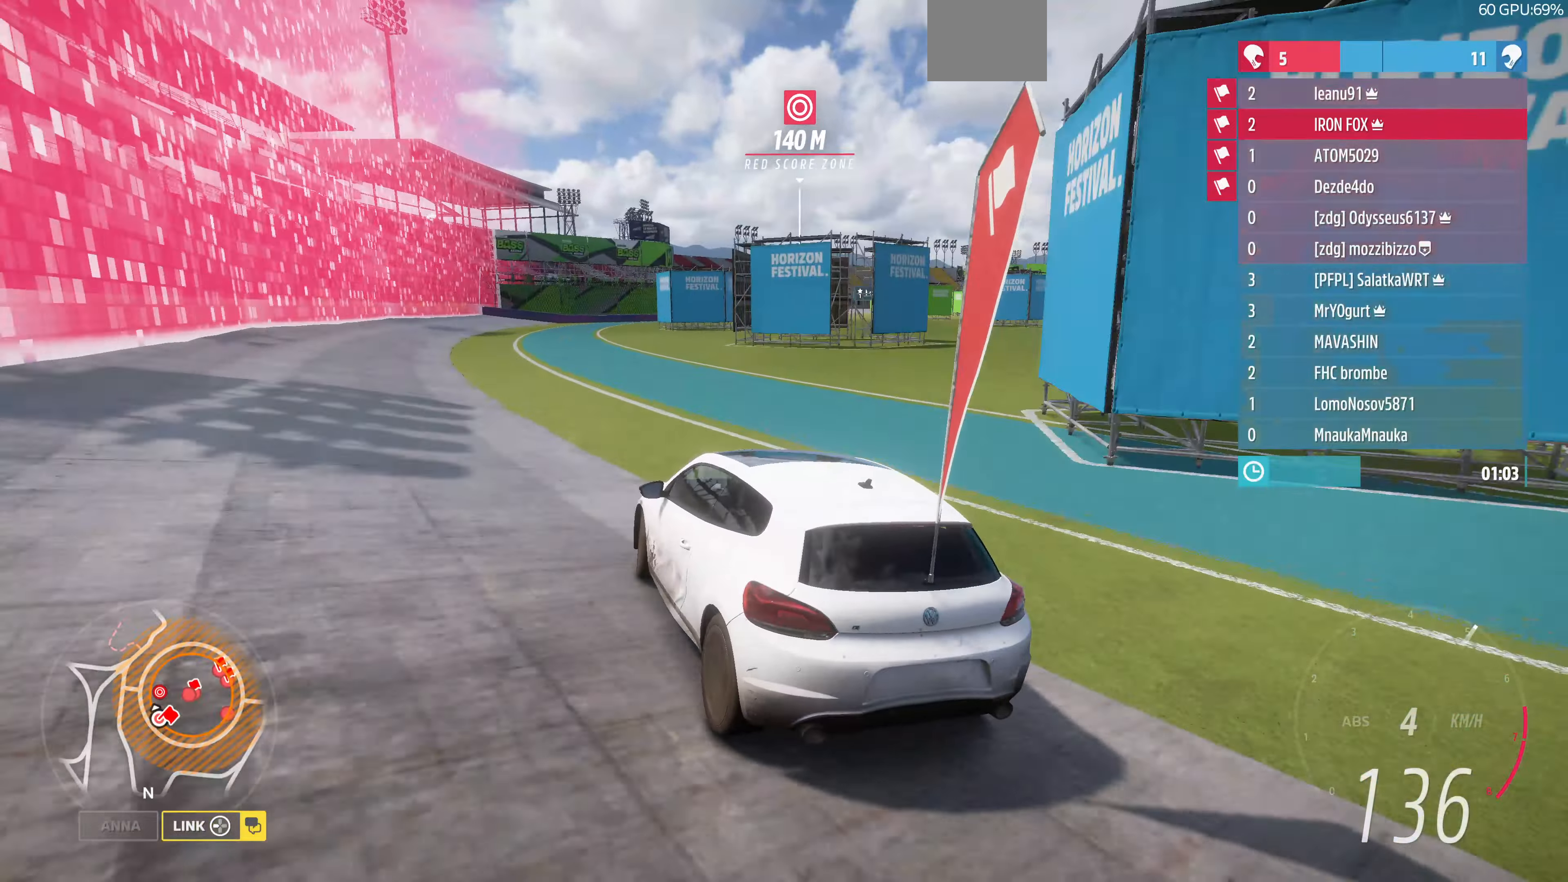
{"buttons": ["CROSS", "R2"], "left_stick": "up", "right_stick": "up-right", "events": [[334, "left_stick", "up"], [500, "CROSS", "down"]]}
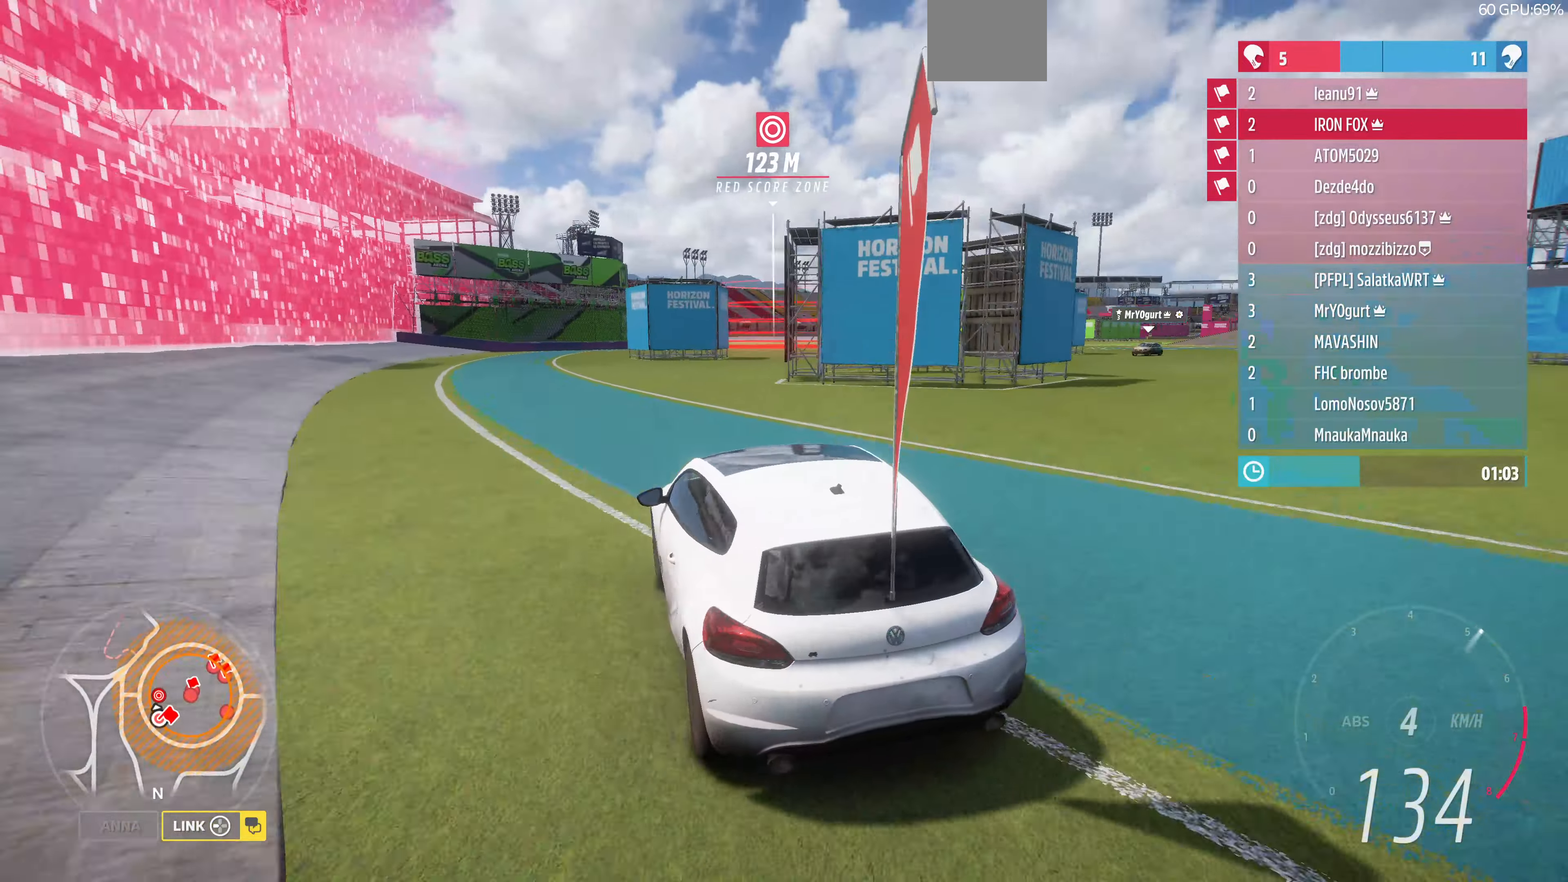
{"buttons": ["CROSS"], "left_stick": "up-left", "right_stick": "up-right", "events": [[67, "R2", "up"], [434, "left_stick", "up-left"]]}
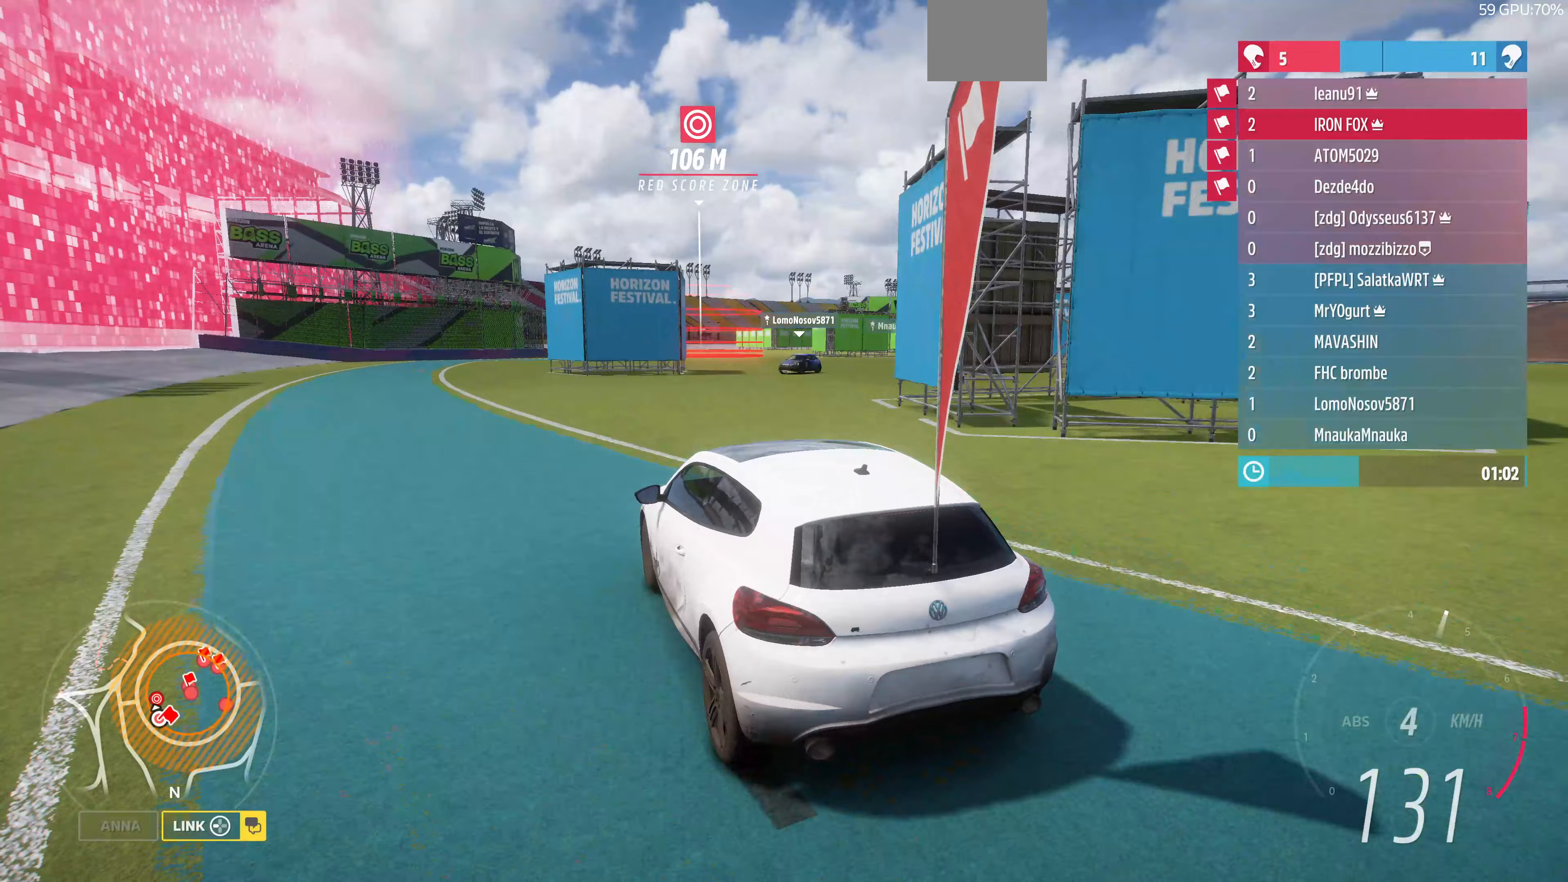
{"buttons": ["CROSS"], "left_stick": "up-left", "right_stick": "up-right", "events": [[367, "left_stick", "up"], [467, "left_stick", "up-left"]]}
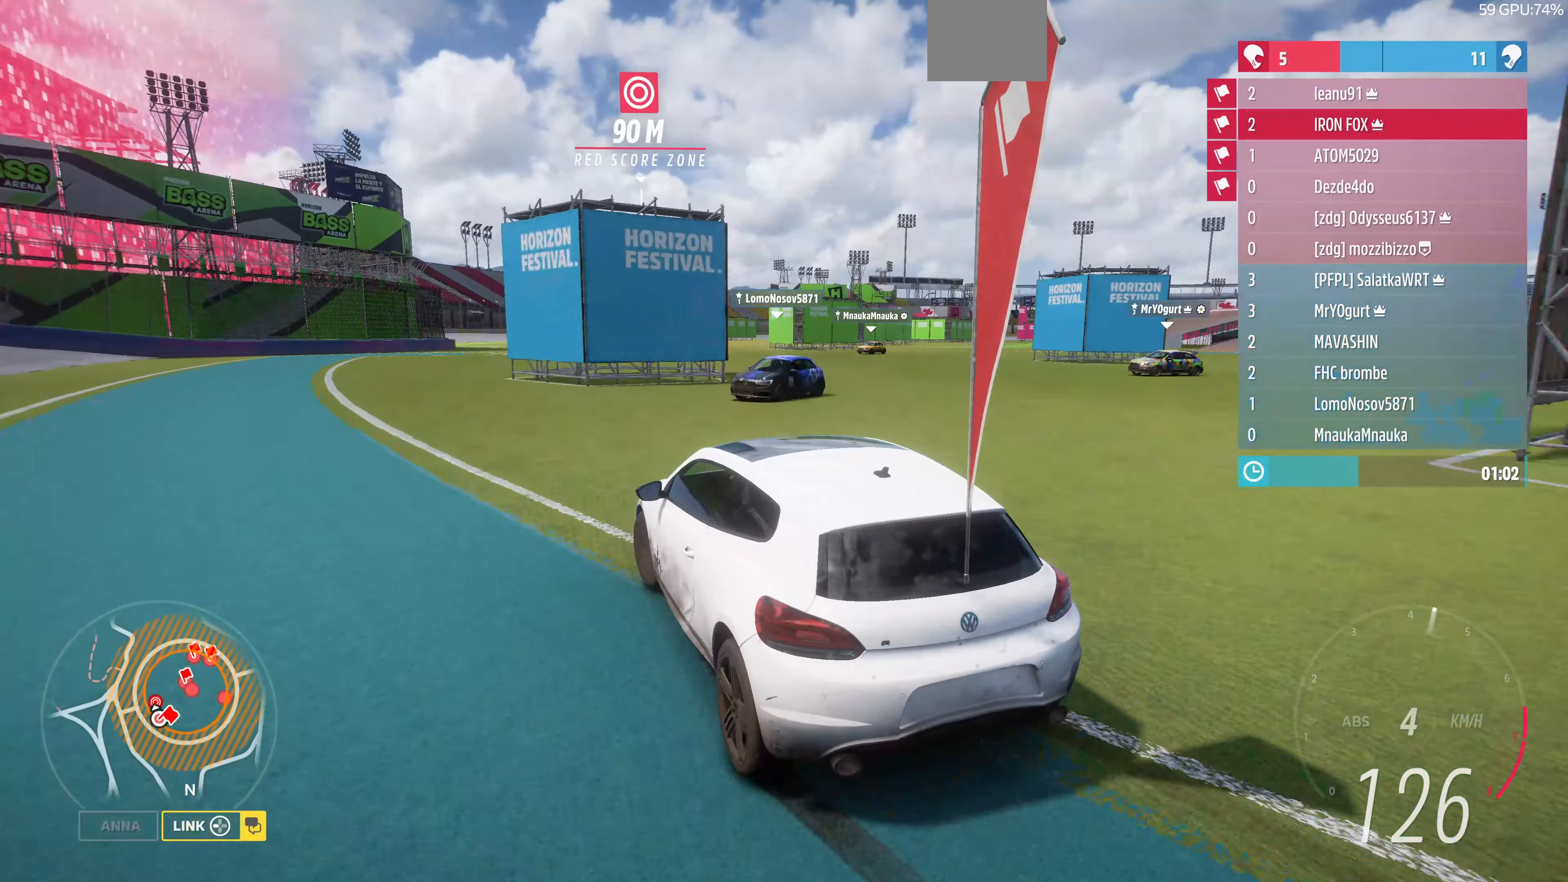
{"buttons": [], "left_stick": "up-right", "right_stick": "center", "events": [[233, "left_stick", "up-right"], [433, "CROSS", "up"], [433, "right_stick", "center"]]}
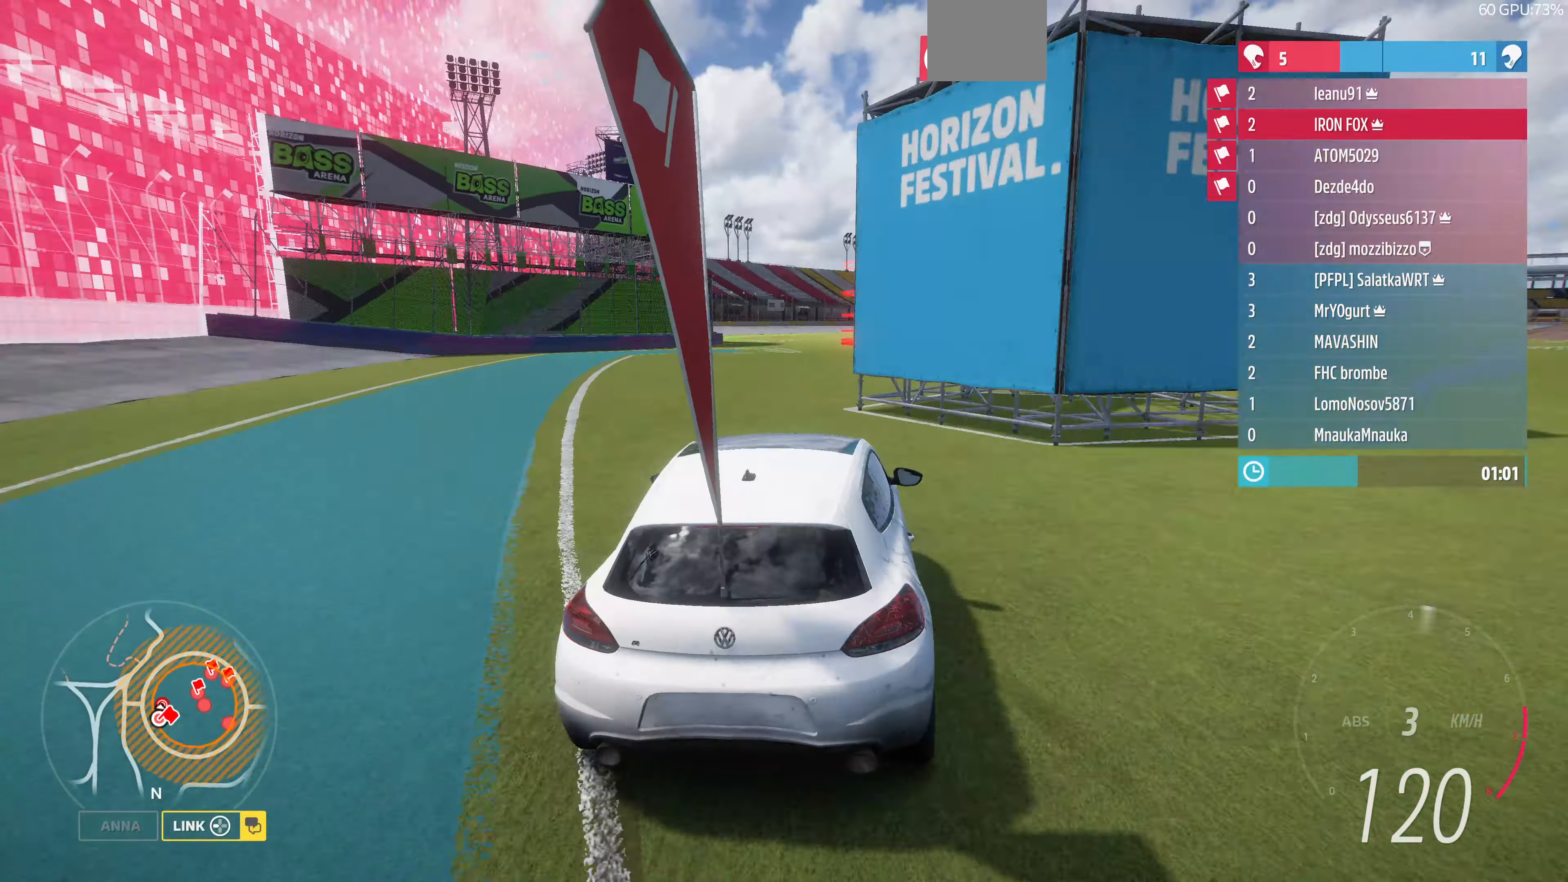
{"buttons": ["R2"], "left_stick": "center", "right_stick": "center", "events": [[67, "left_stick", "center"], [233, "R2", "down"]]}
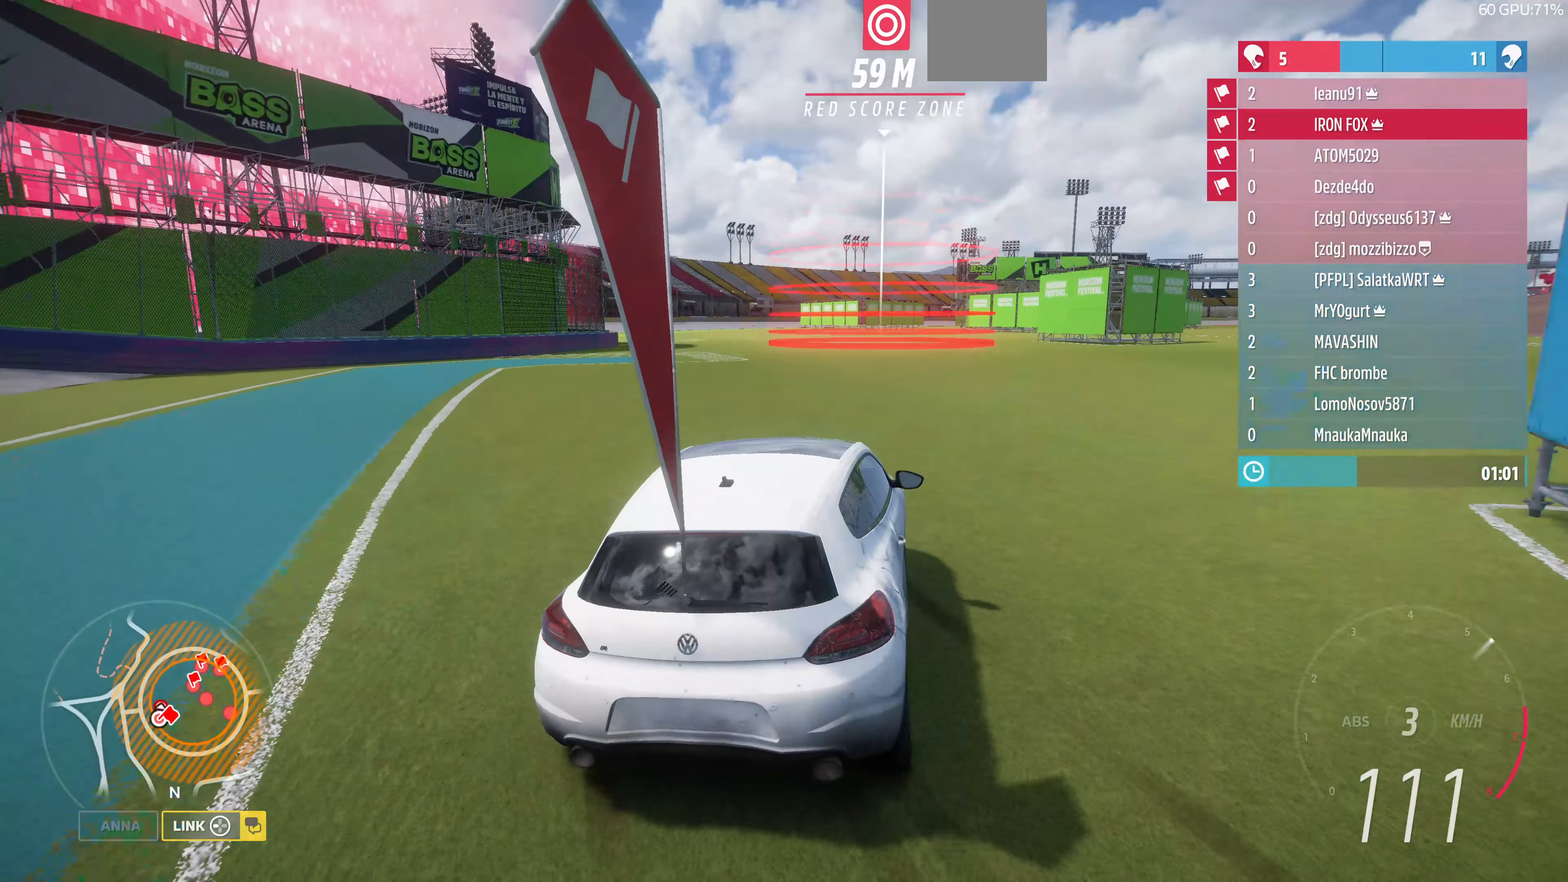
{"buttons": [], "left_stick": "right", "right_stick": "center", "events": [[233, "left_stick", "right"], [500, "R2", "up"]]}
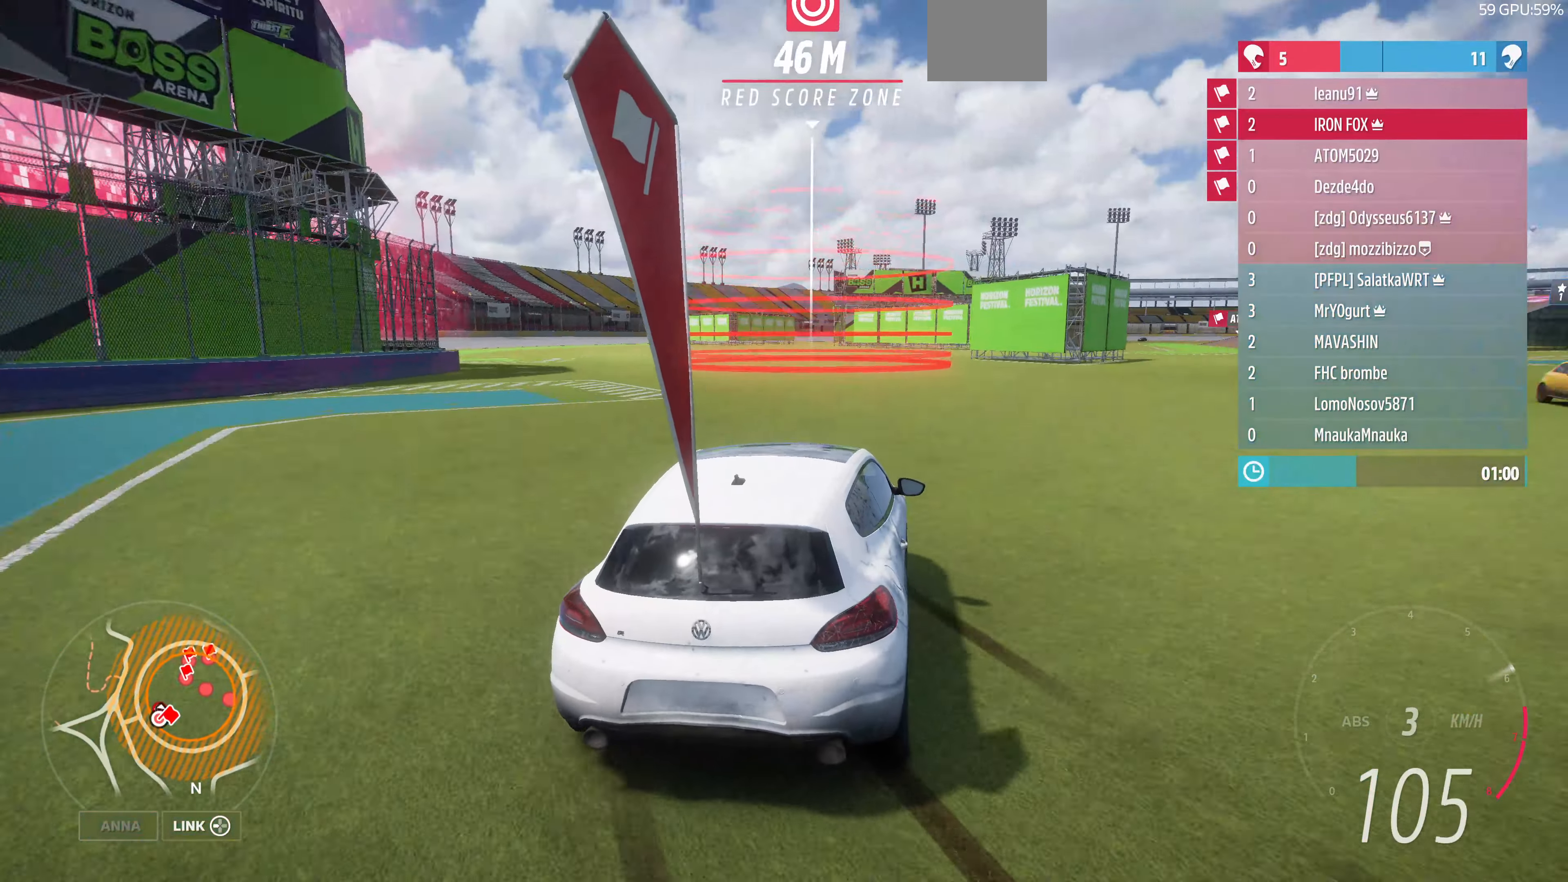
{"buttons": ["R2"], "left_stick": "right", "right_stick": "center", "events": [[200, "R2", "down"]]}
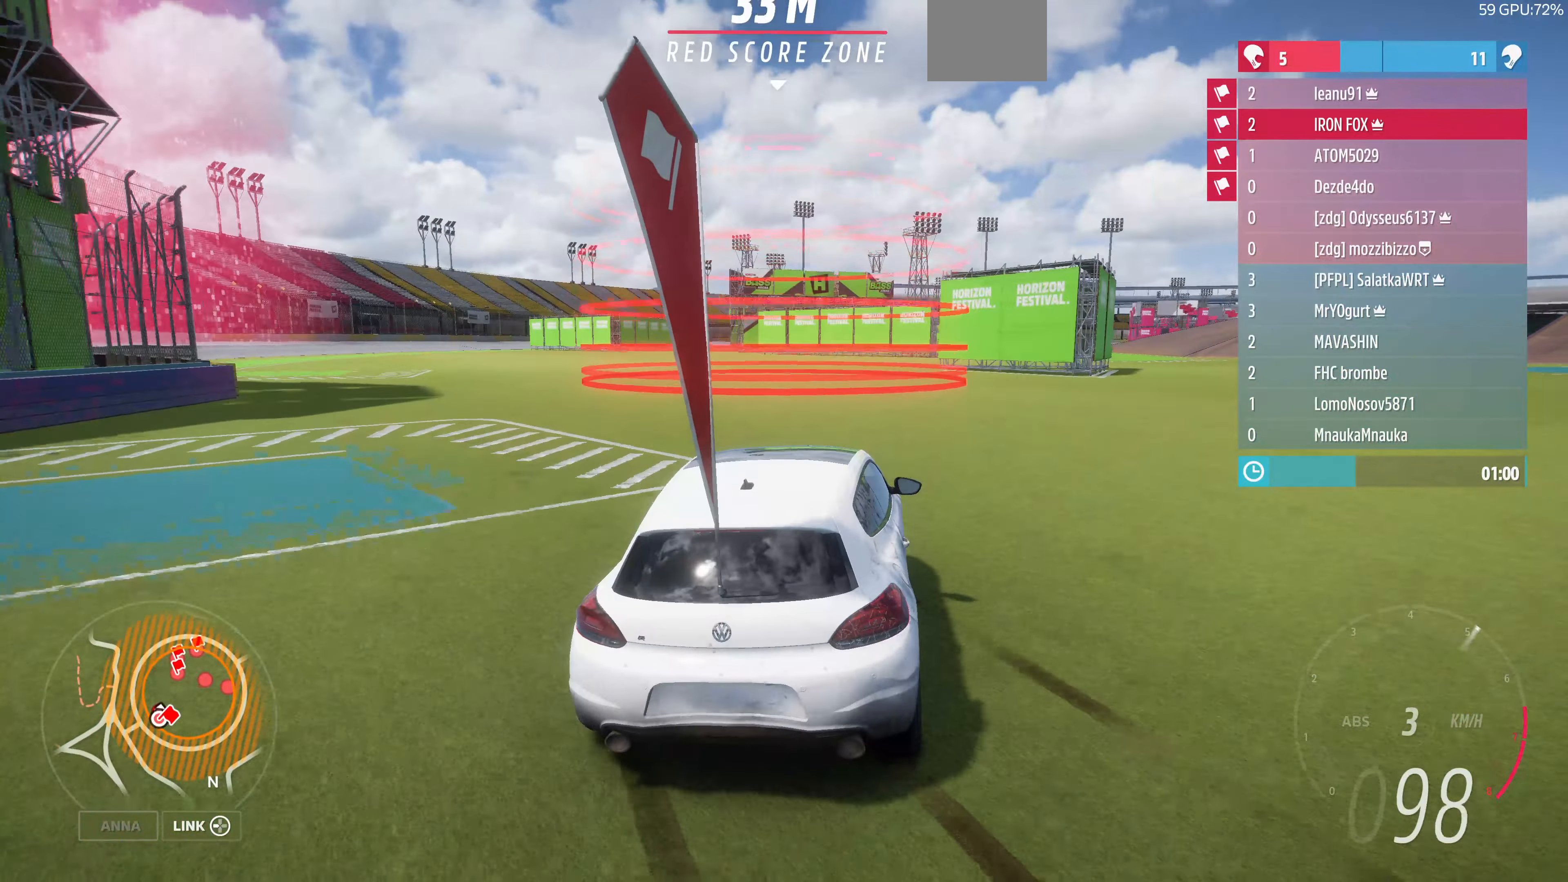
{"buttons": ["R2"], "left_stick": "right", "right_stick": "center", "events": []}